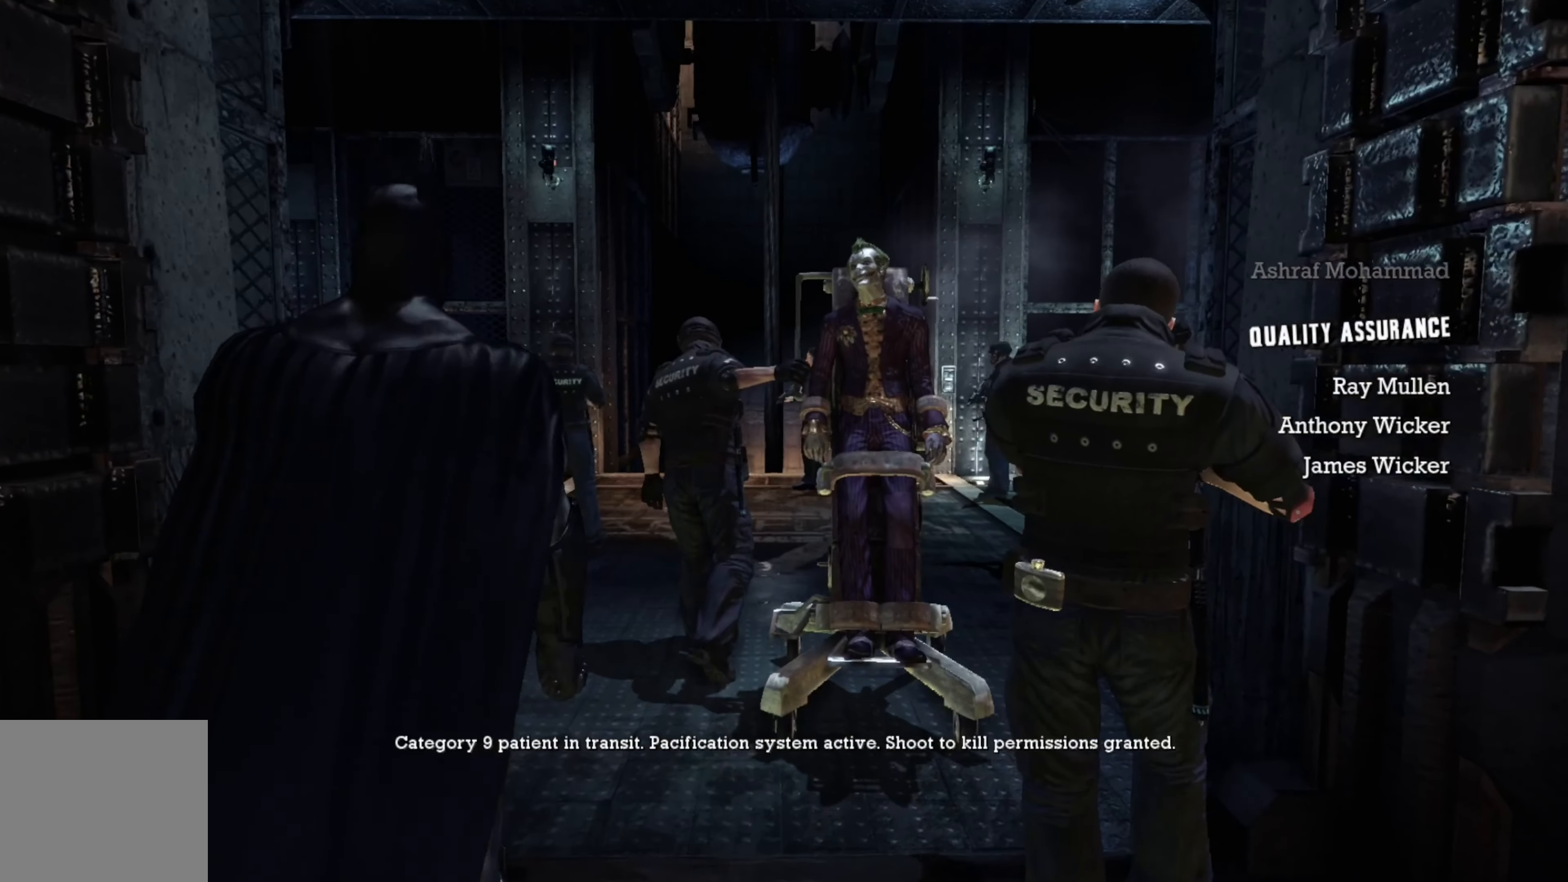
Gameplay with a controller (Xbox layout); each line is a JSON object with the inputs held at the frame after it. "events" lists button and stick changes between this image and that frame as [ms after this image, input, new state], when the widget could be followed in between.
{"buttons": [], "left_stick": "up", "right_stick": "center", "events": []}
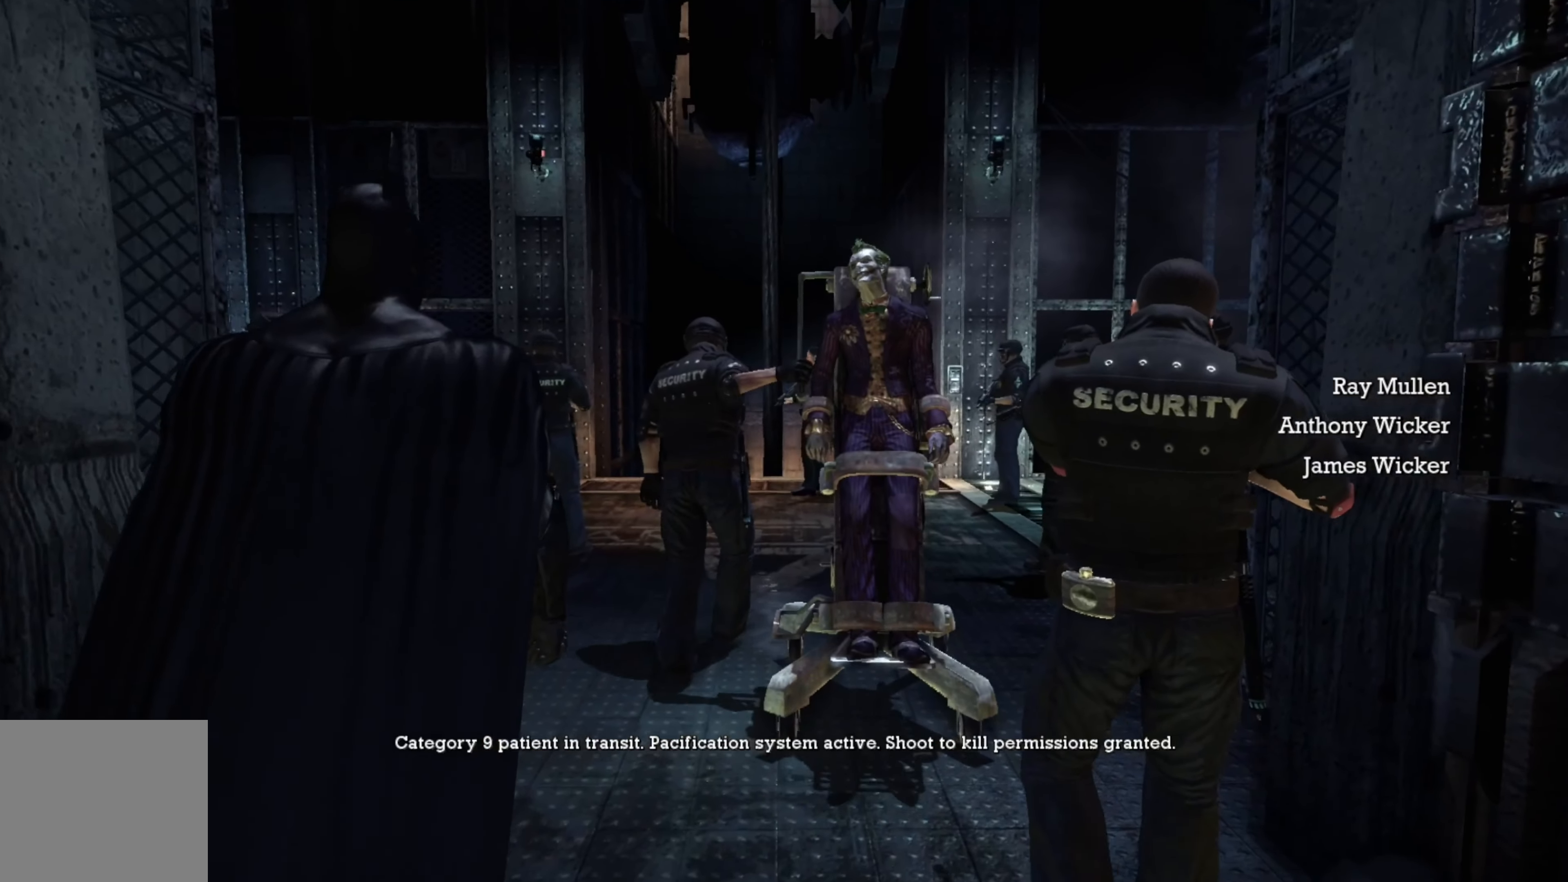
{"buttons": [], "left_stick": "up", "right_stick": "center", "events": []}
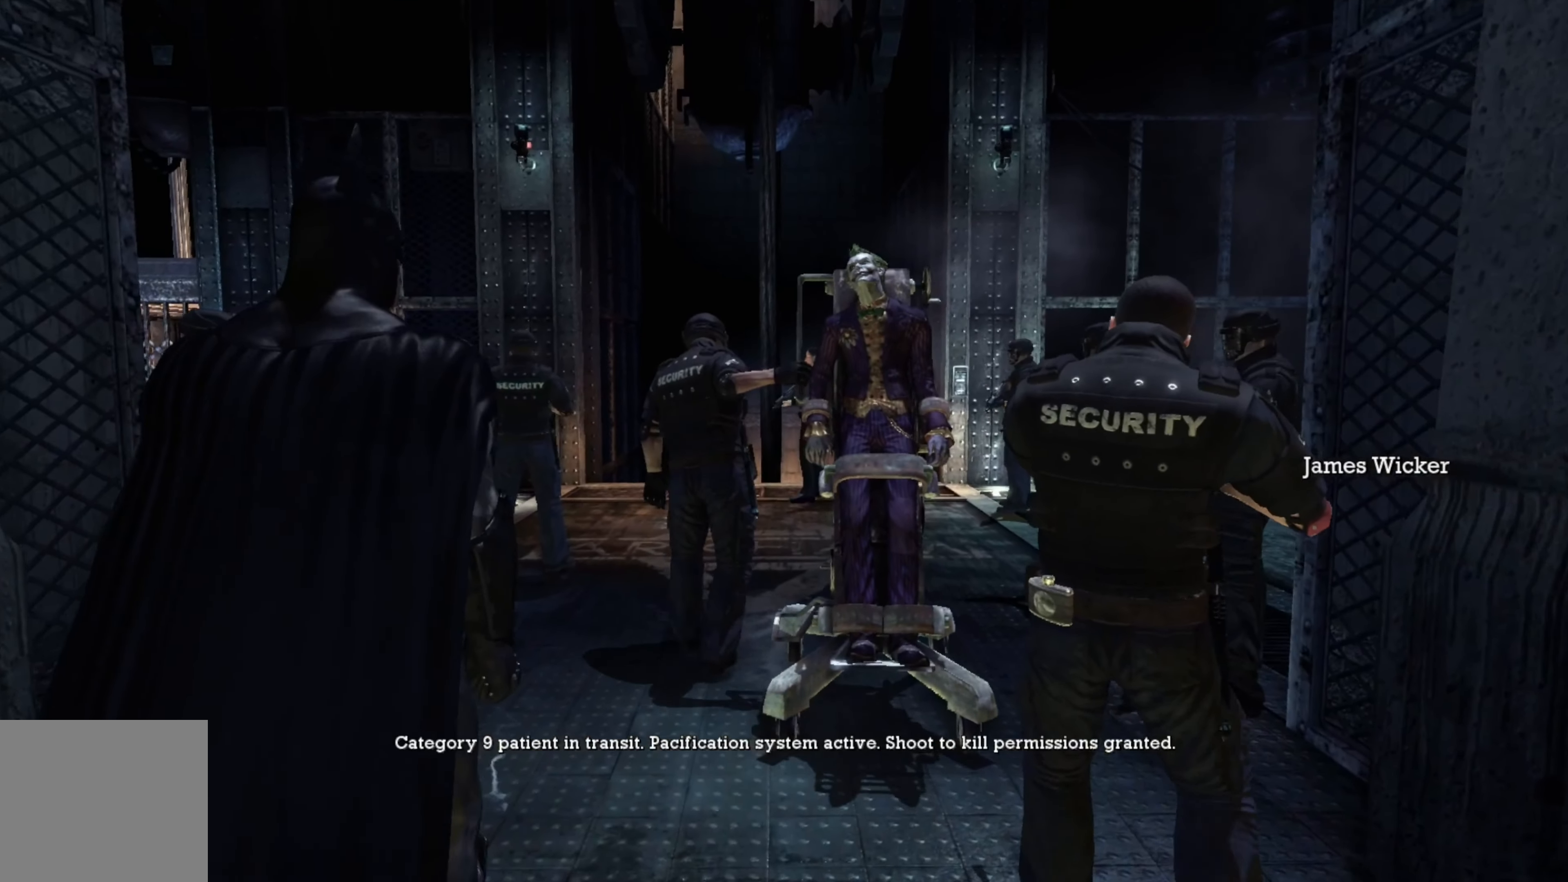
{"buttons": [], "left_stick": "up", "right_stick": "center", "events": []}
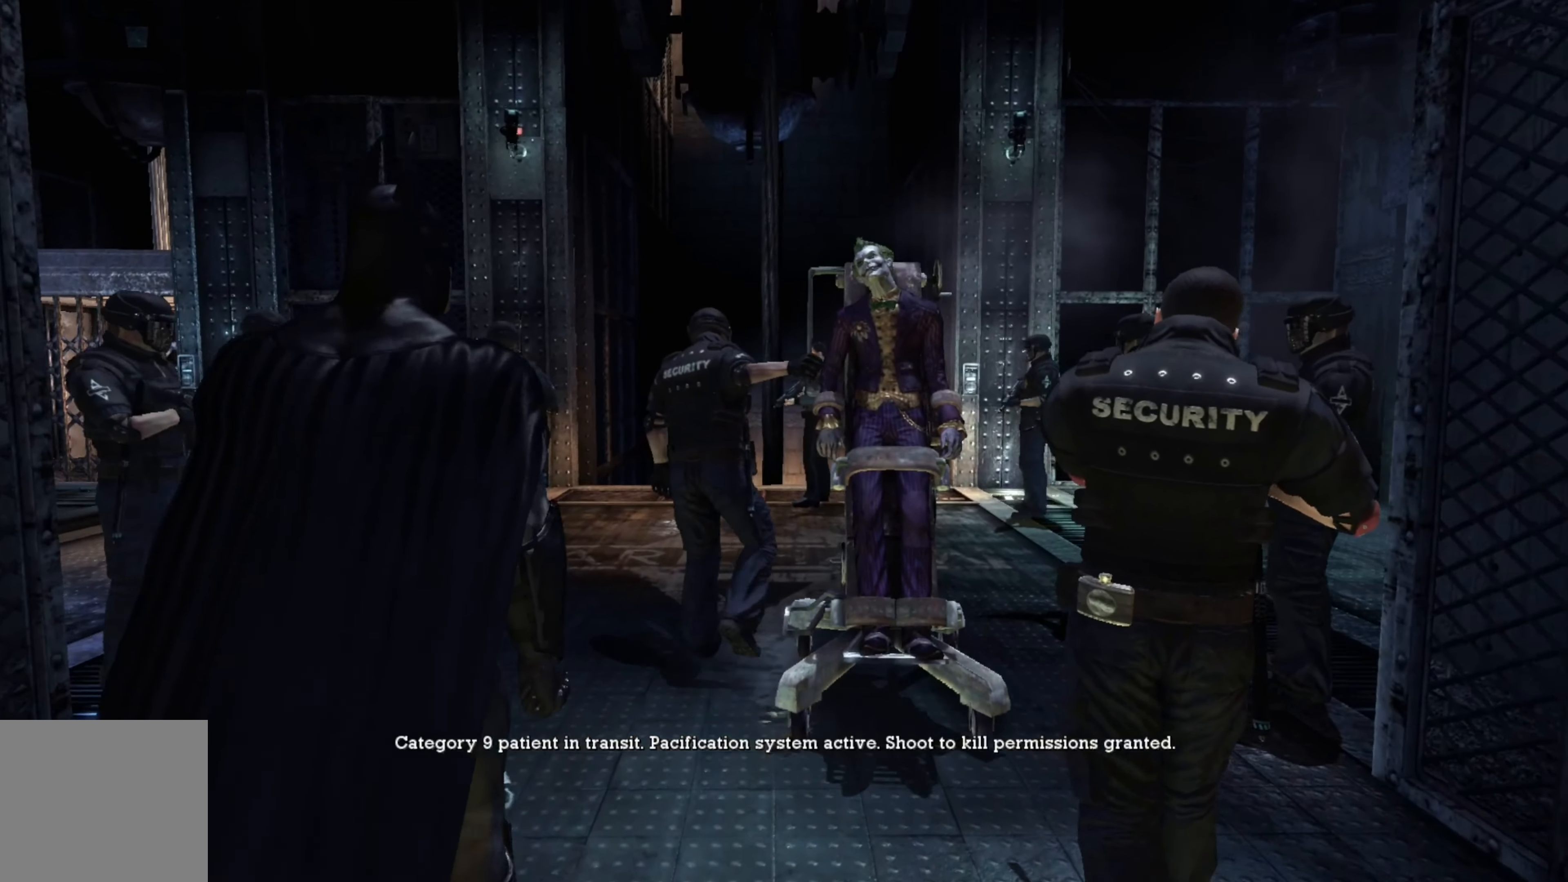
{"buttons": [], "left_stick": "up", "right_stick": "center", "events": []}
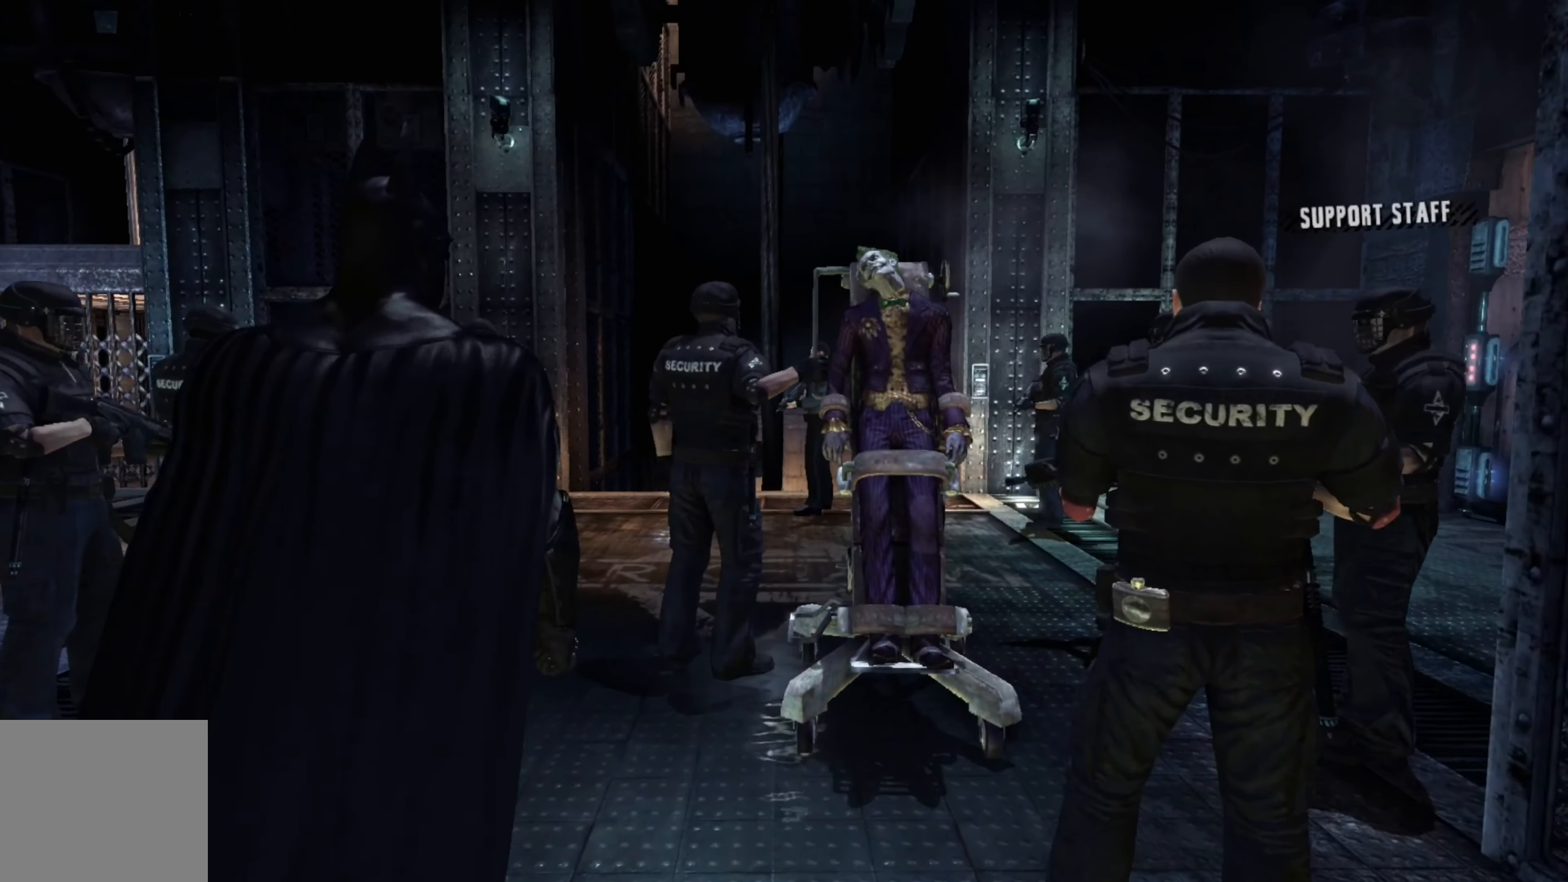
{"buttons": [], "left_stick": "up", "right_stick": "center", "events": []}
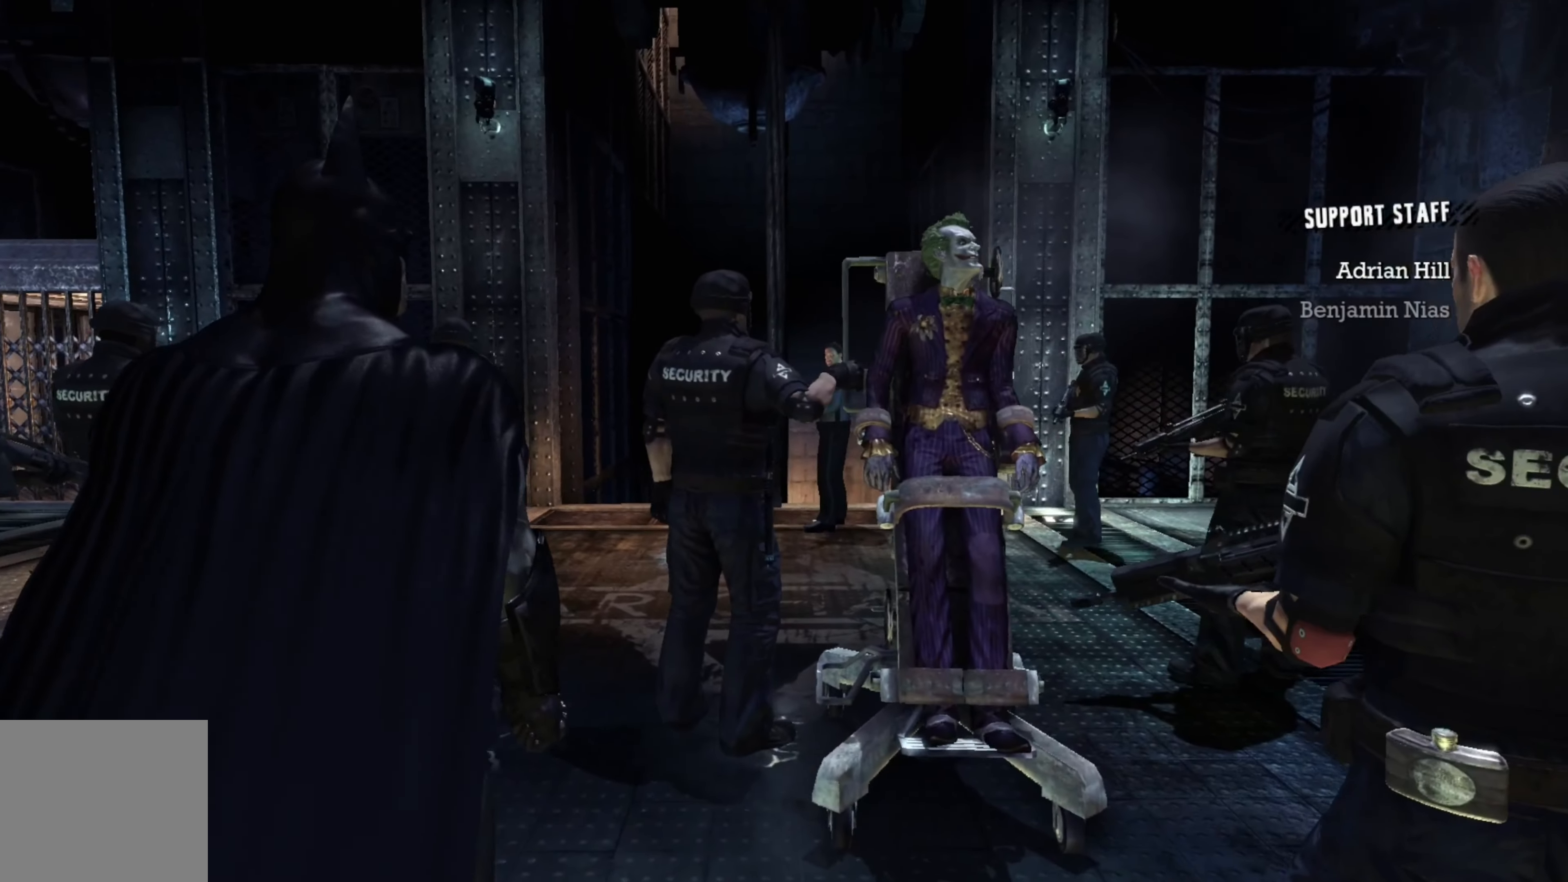
{"buttons": [], "left_stick": "center", "right_stick": "center", "events": [[120, "left_stick", "center"]]}
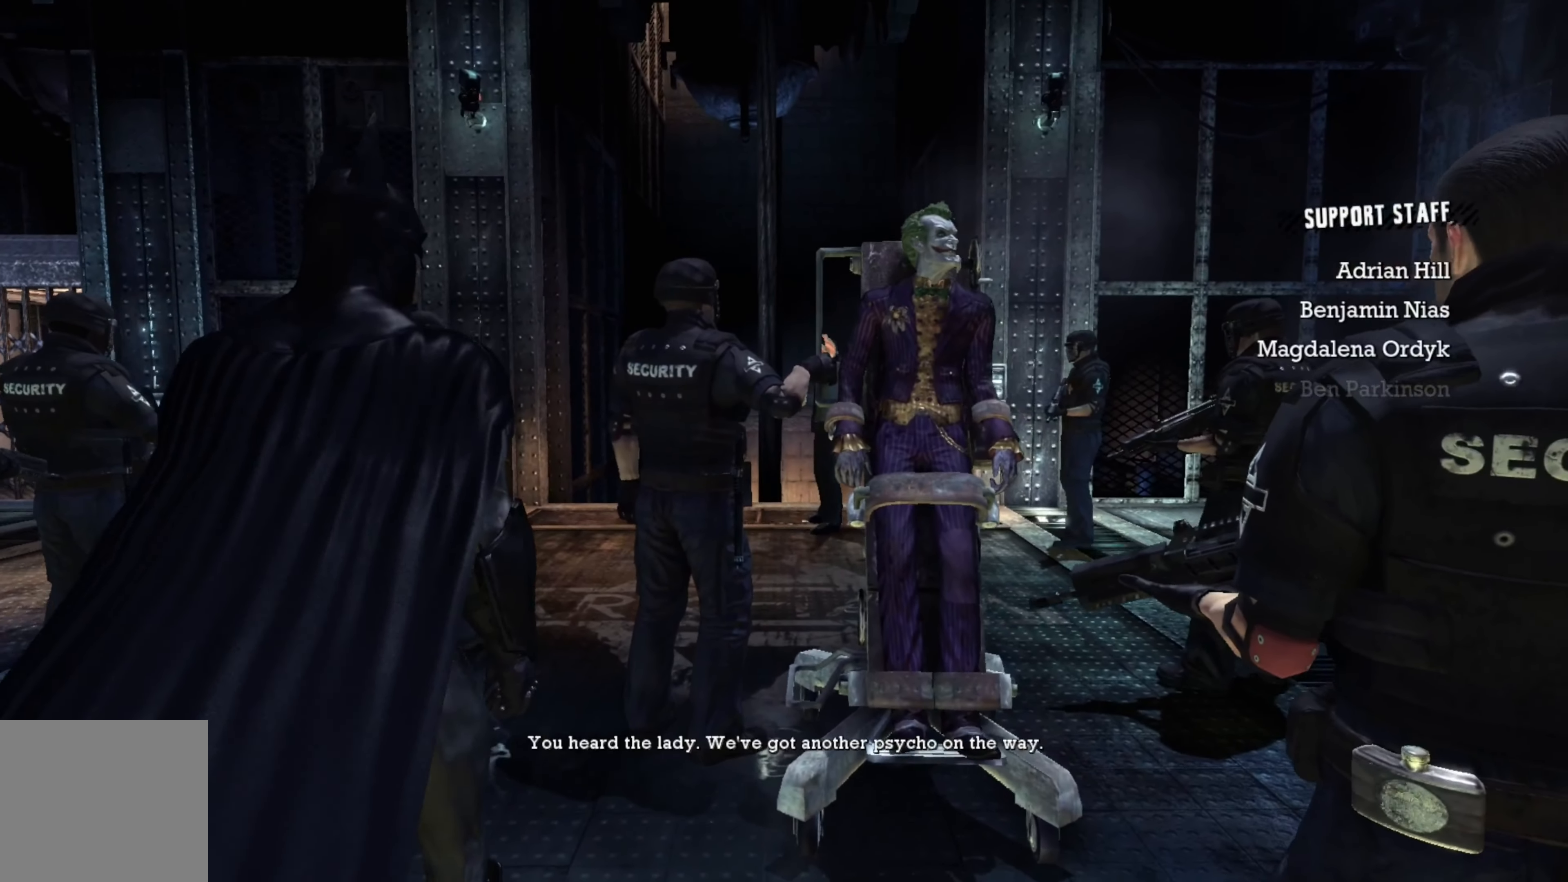
{"buttons": [], "left_stick": "center", "right_stick": "center", "events": []}
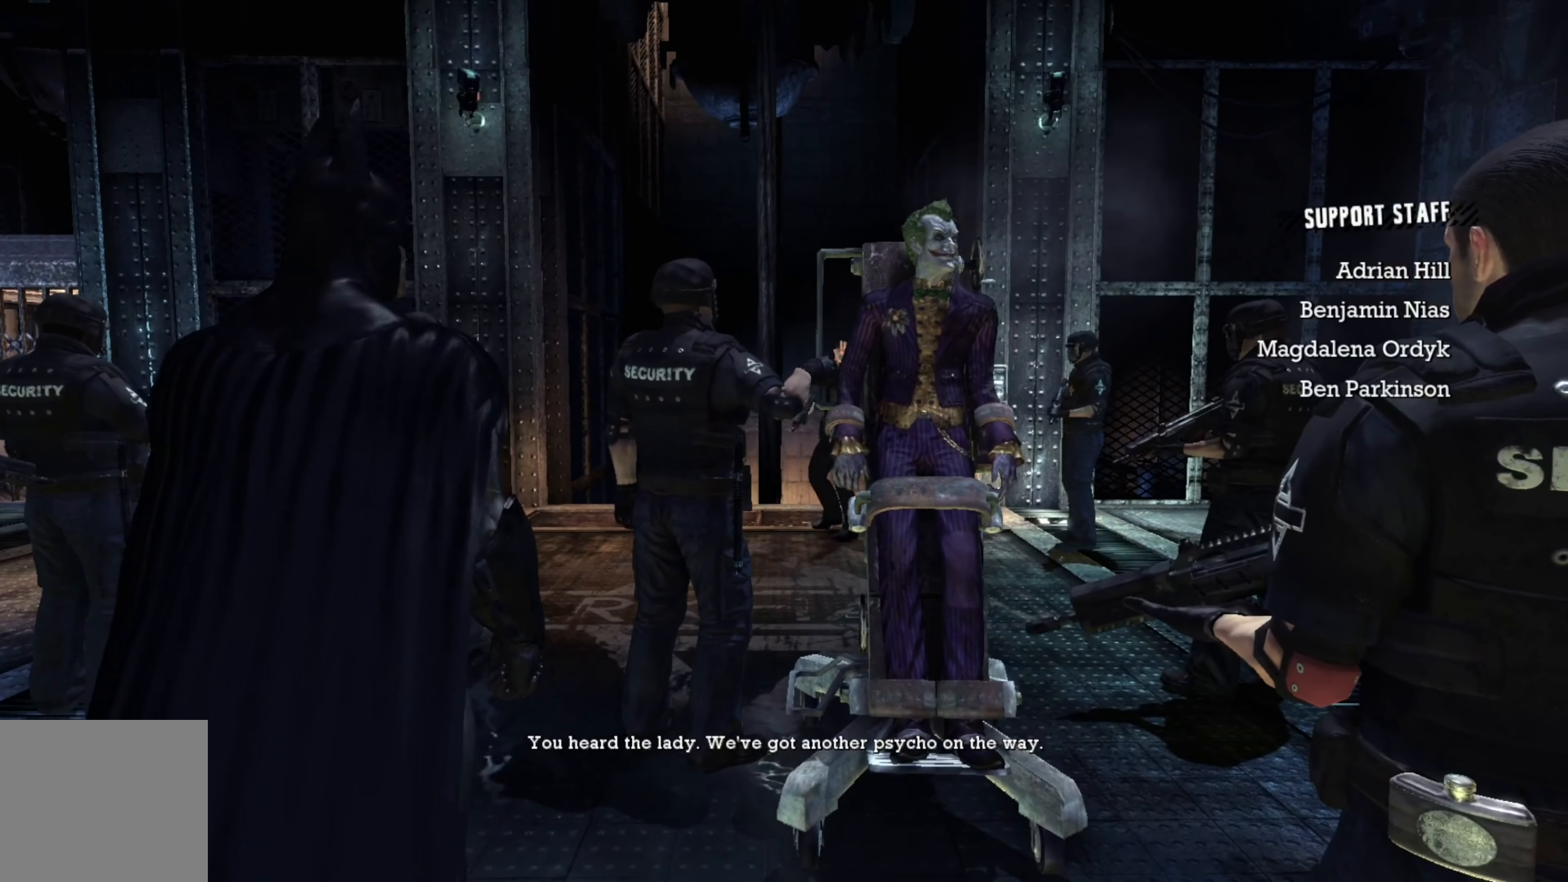
{"buttons": [], "left_stick": "center", "right_stick": "right", "events": [[480, "right_stick", "right"]]}
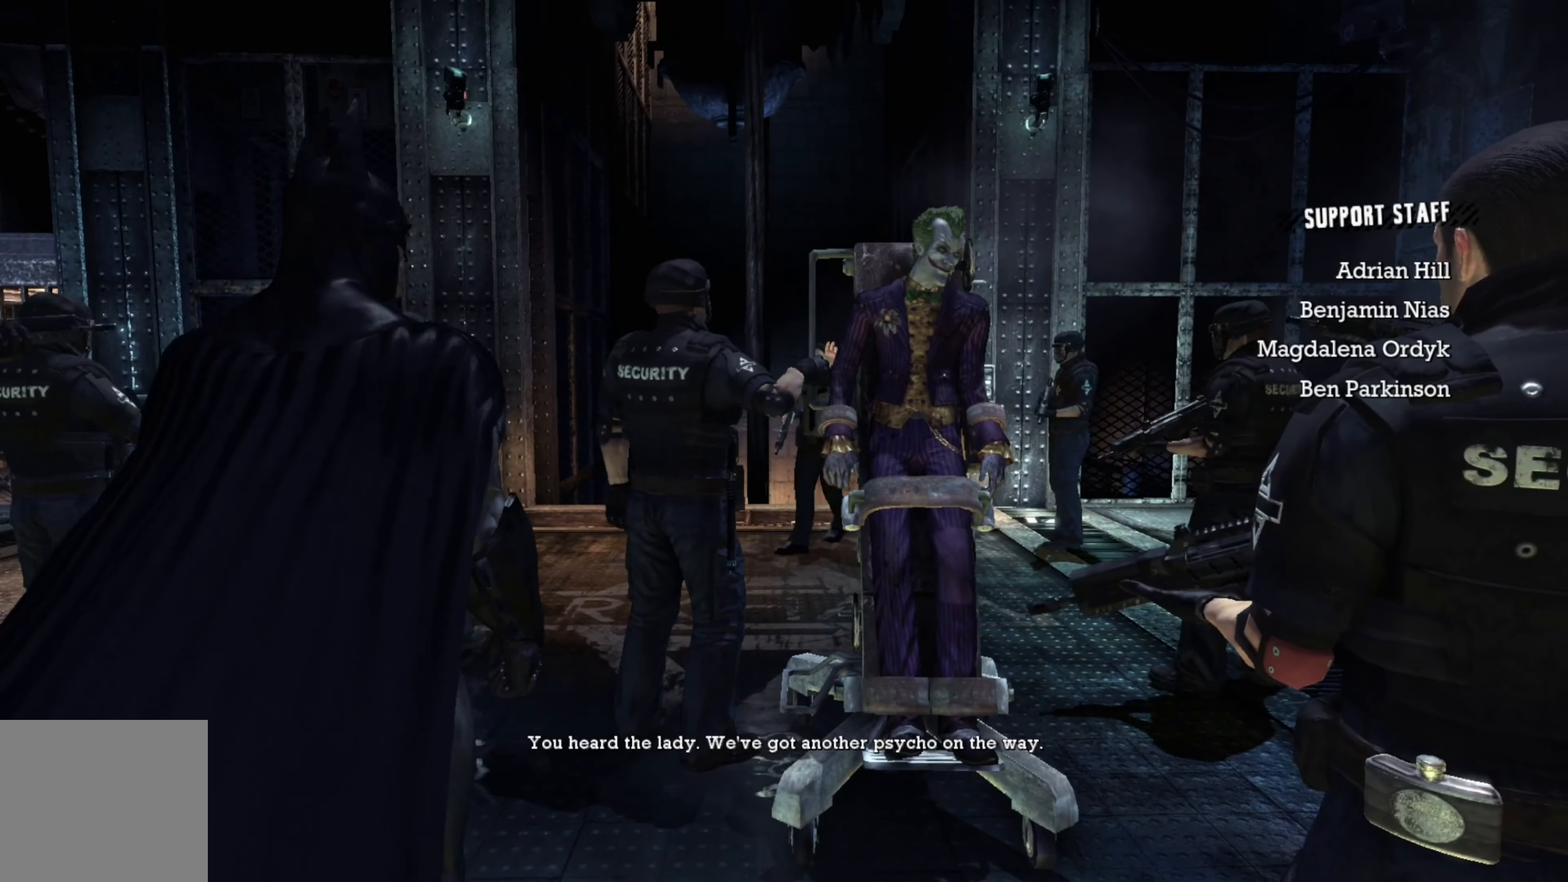
{"buttons": [], "left_stick": "center", "right_stick": "center", "events": [[160, "right_stick", "center"], [340, "R3", "down"], [480, "R3", "up"]]}
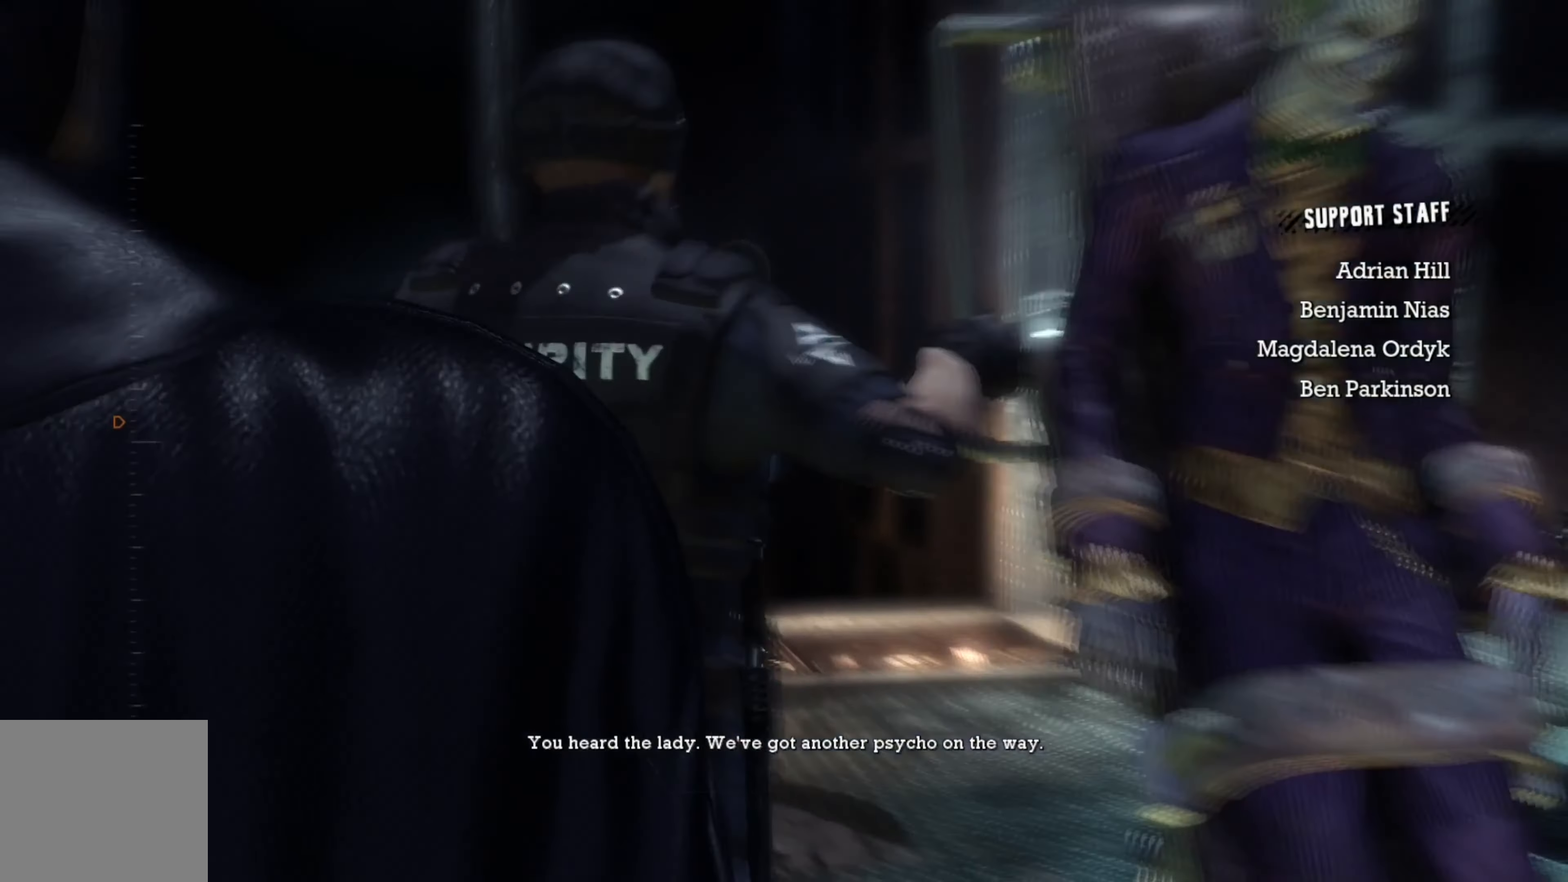
{"buttons": [], "left_stick": "center", "right_stick": "center", "events": []}
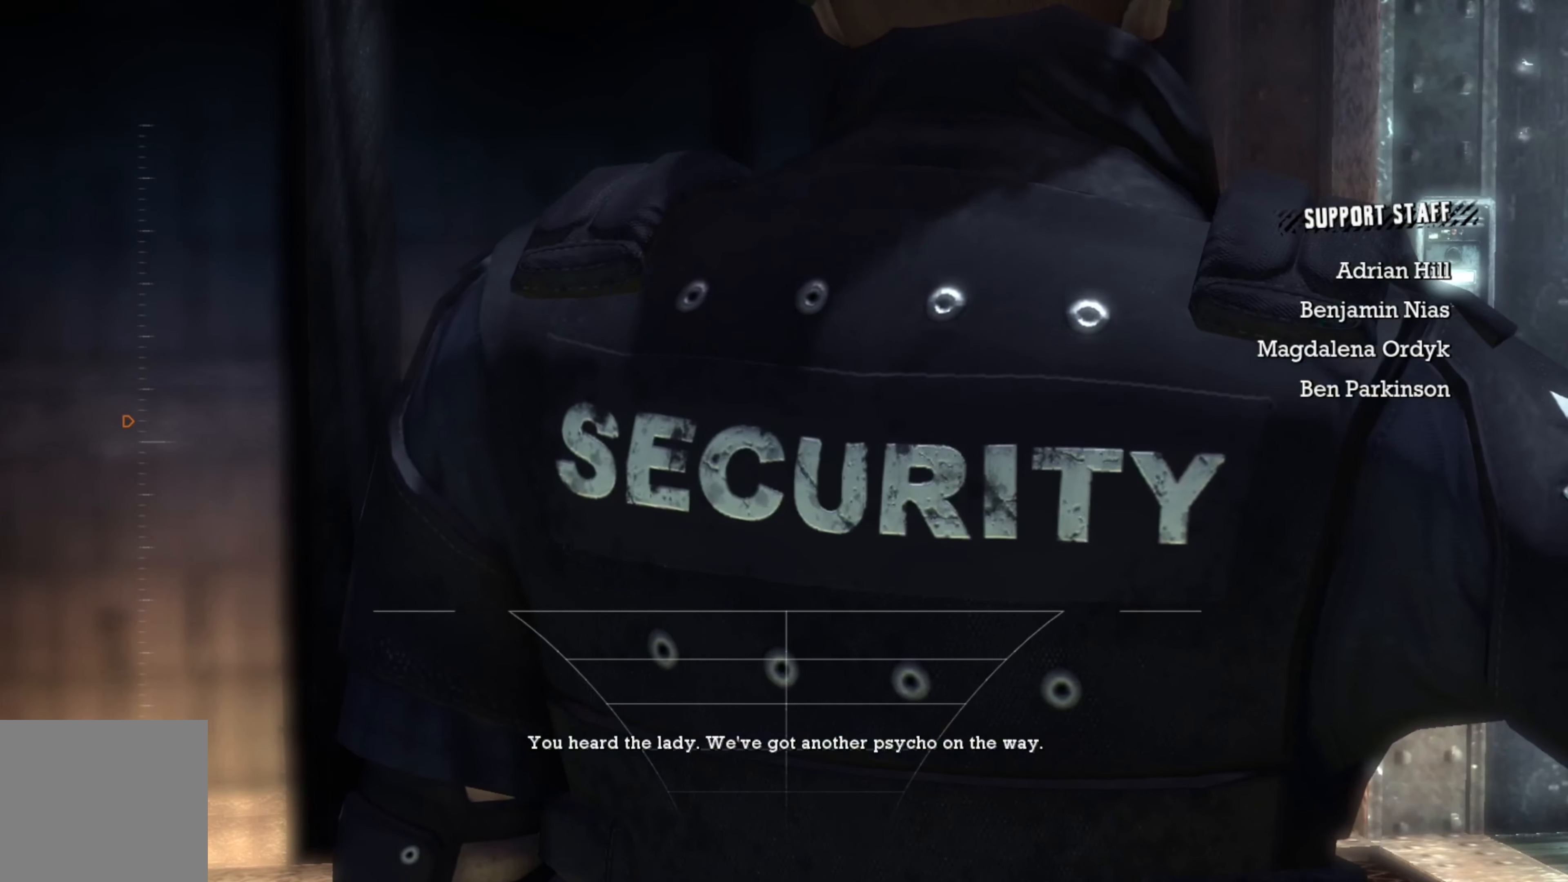
{"buttons": [], "left_stick": "center", "right_stick": "center", "events": [[160, "left_stick", "right"], [480, "left_stick", "center"]]}
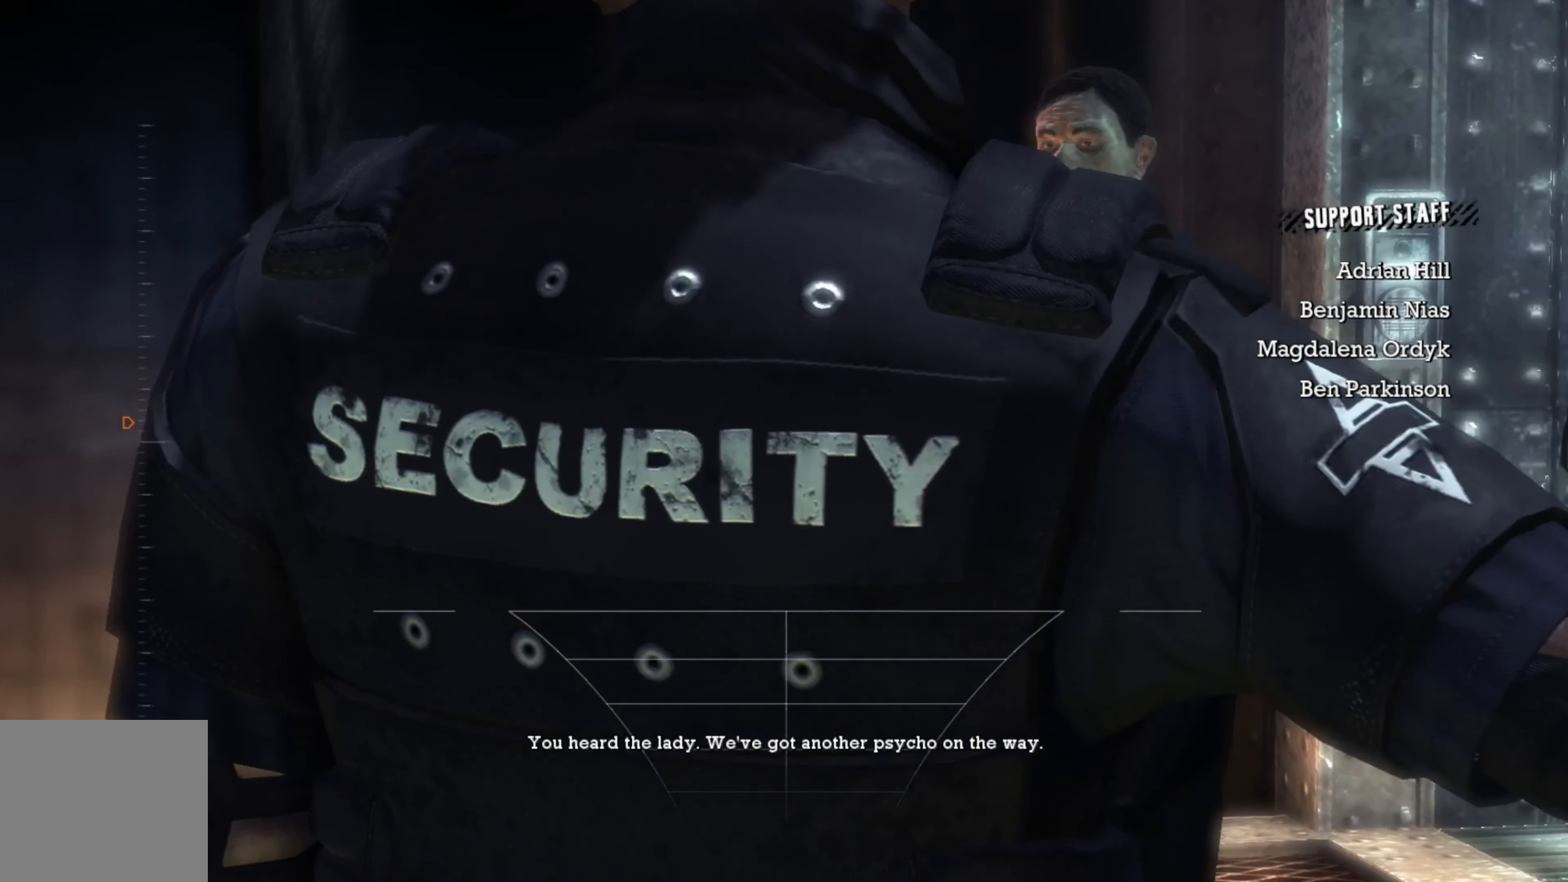
{"buttons": [], "left_stick": "center", "right_stick": "center", "events": [[180, "left_stick", "right"], [280, "left_stick", "center"]]}
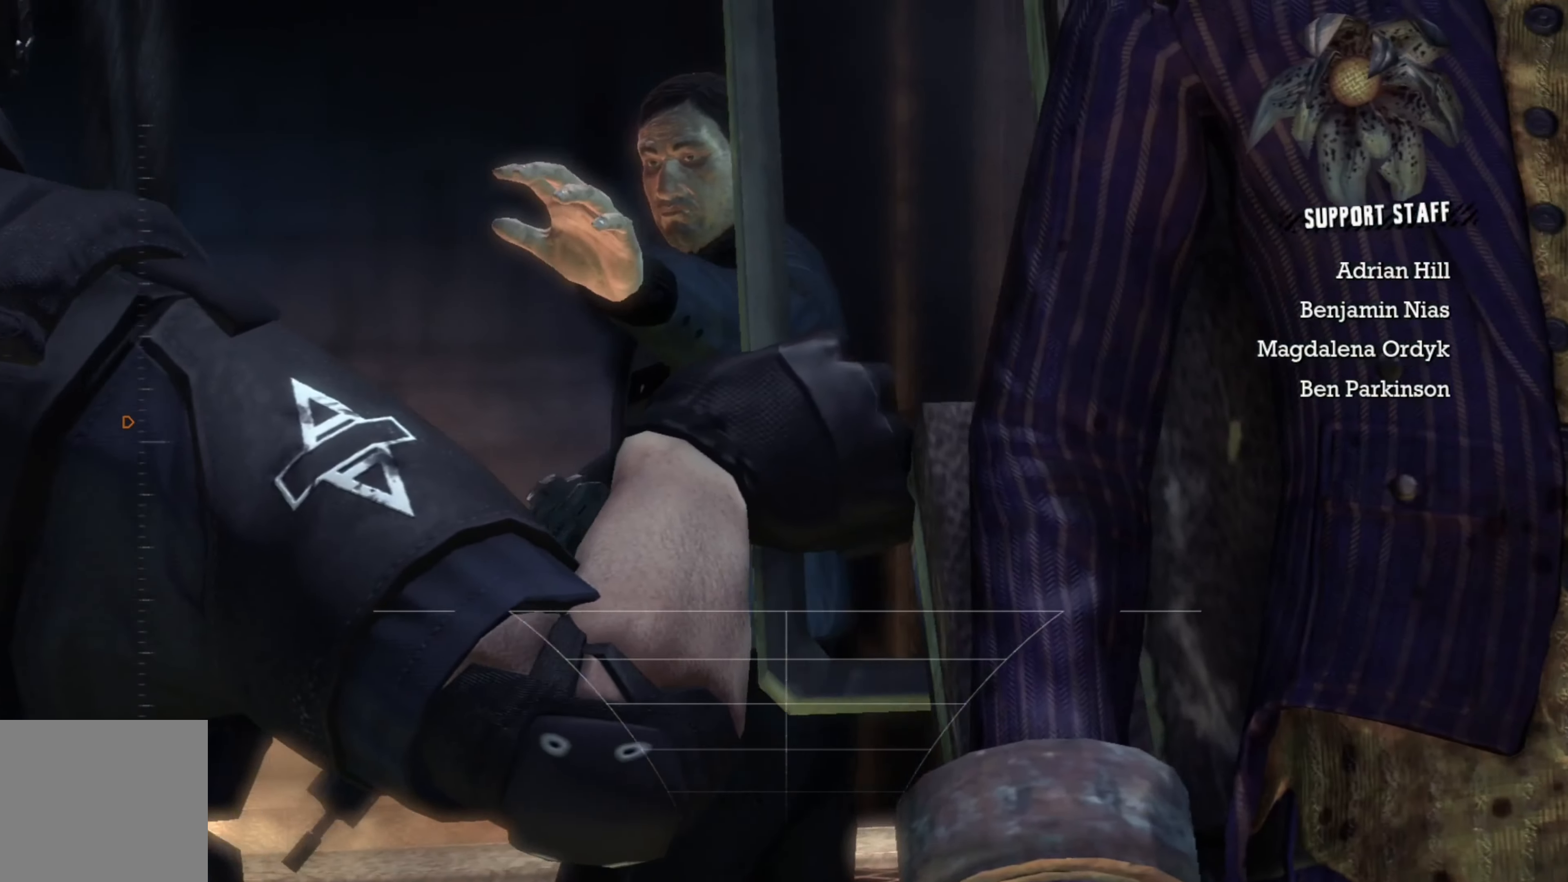
{"buttons": [], "left_stick": "center", "right_stick": "center", "events": []}
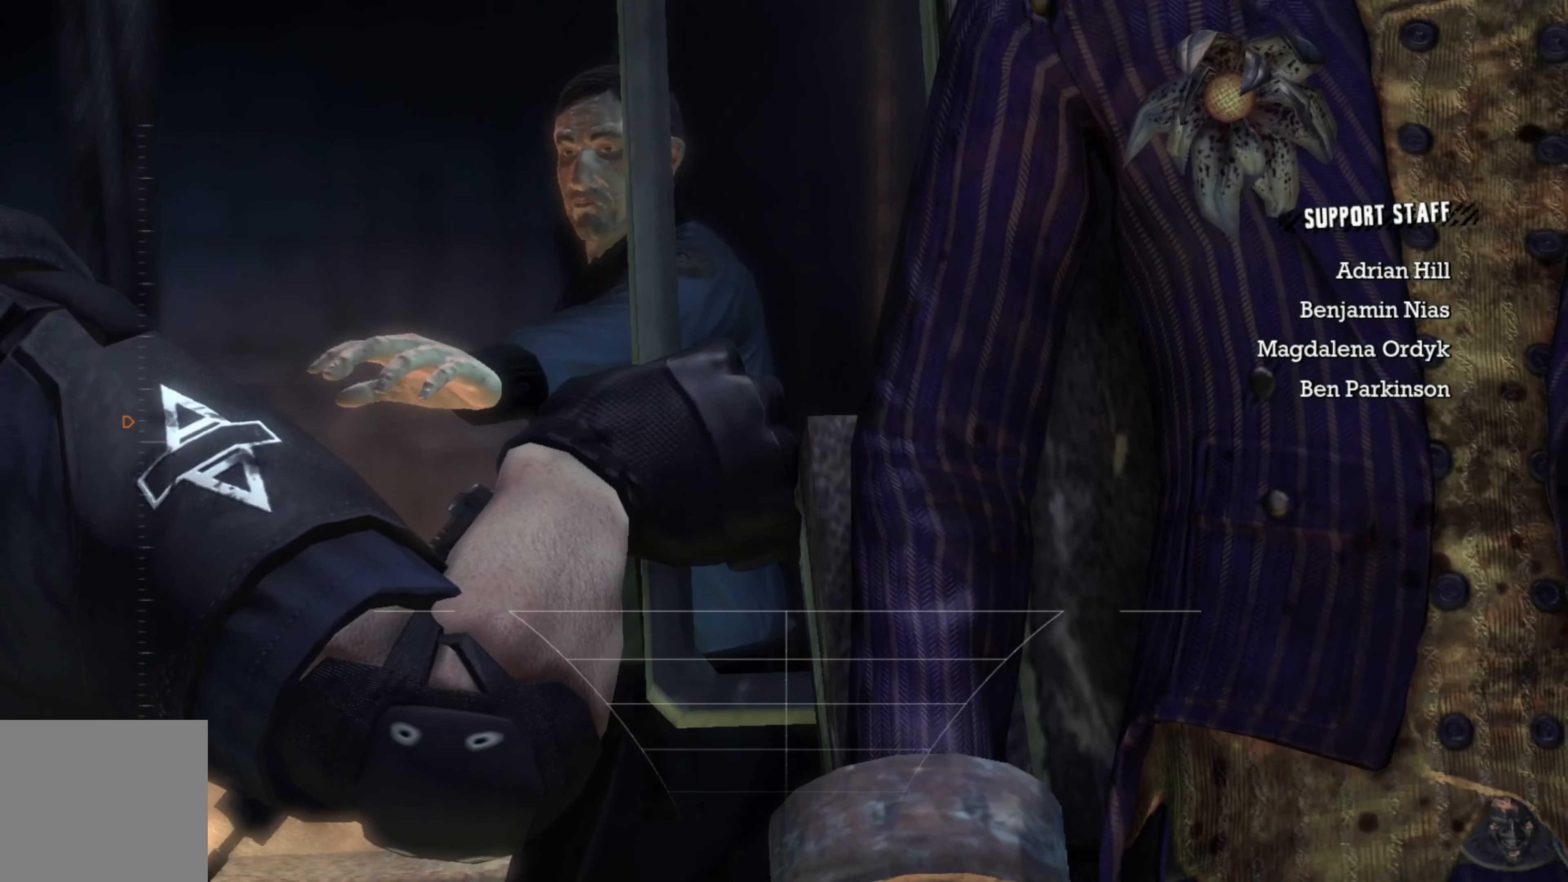
{"buttons": [], "left_stick": "center", "right_stick": "center", "events": []}
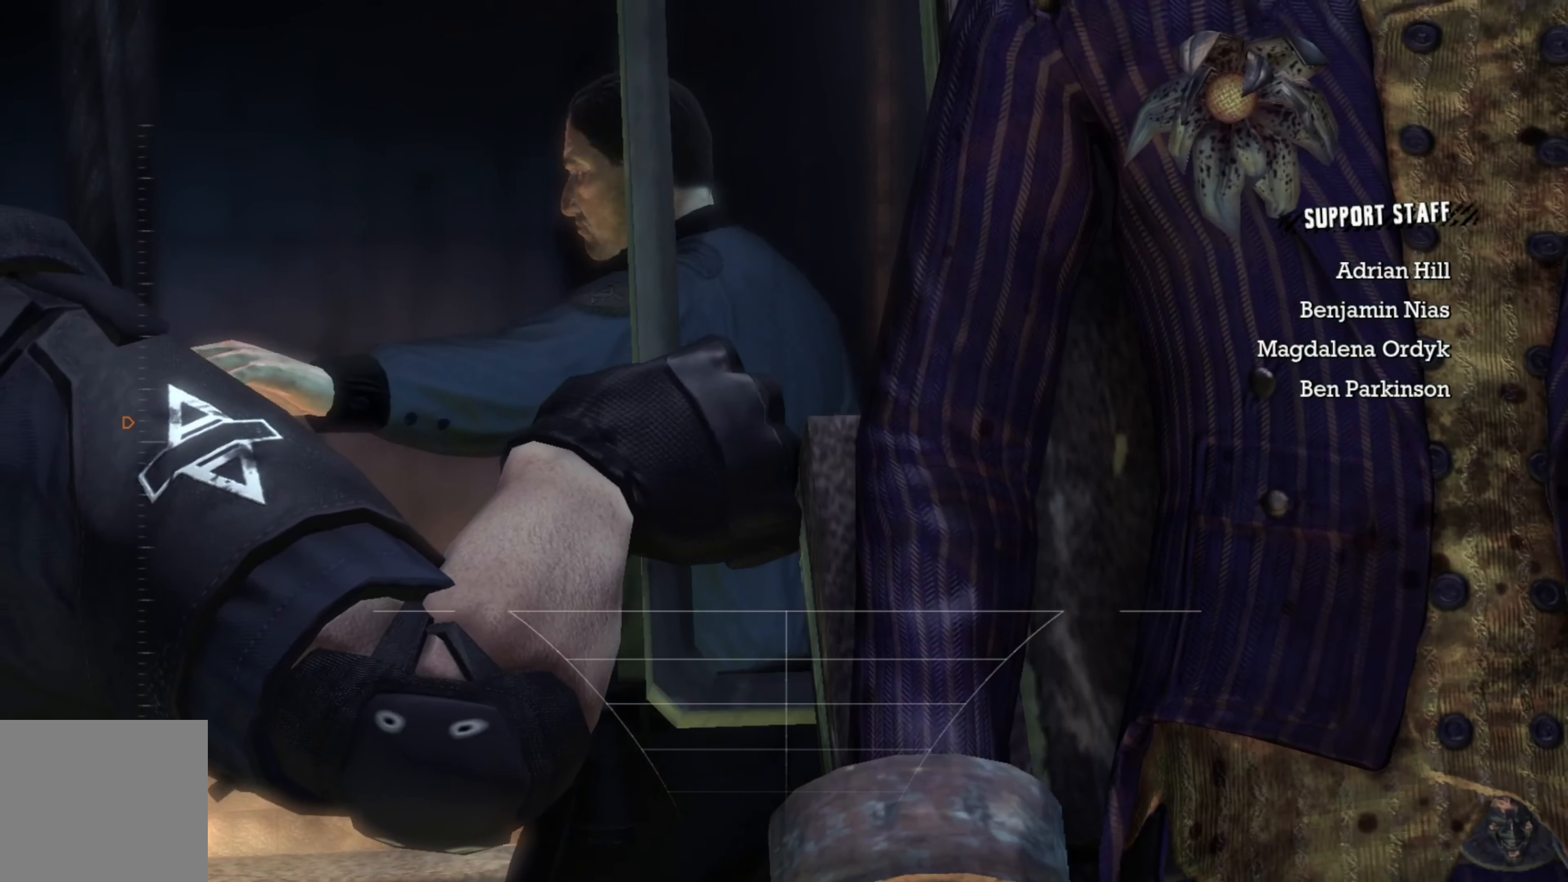
{"buttons": [], "left_stick": "center", "right_stick": "center", "events": []}
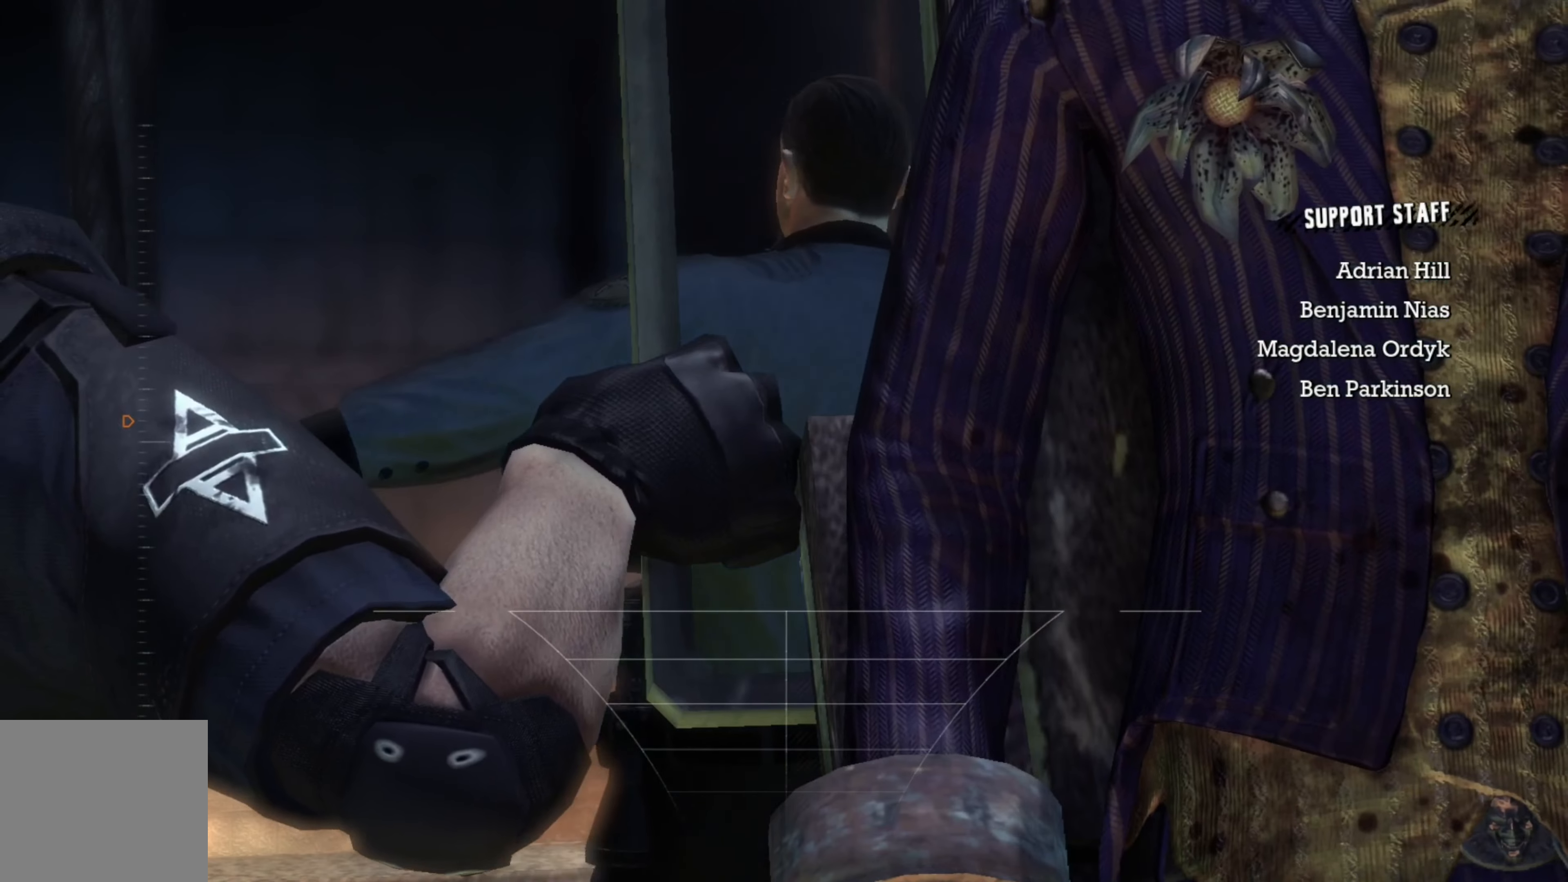
{"buttons": [], "left_stick": "center", "right_stick": "left", "events": [[420, "right_stick", "left"]]}
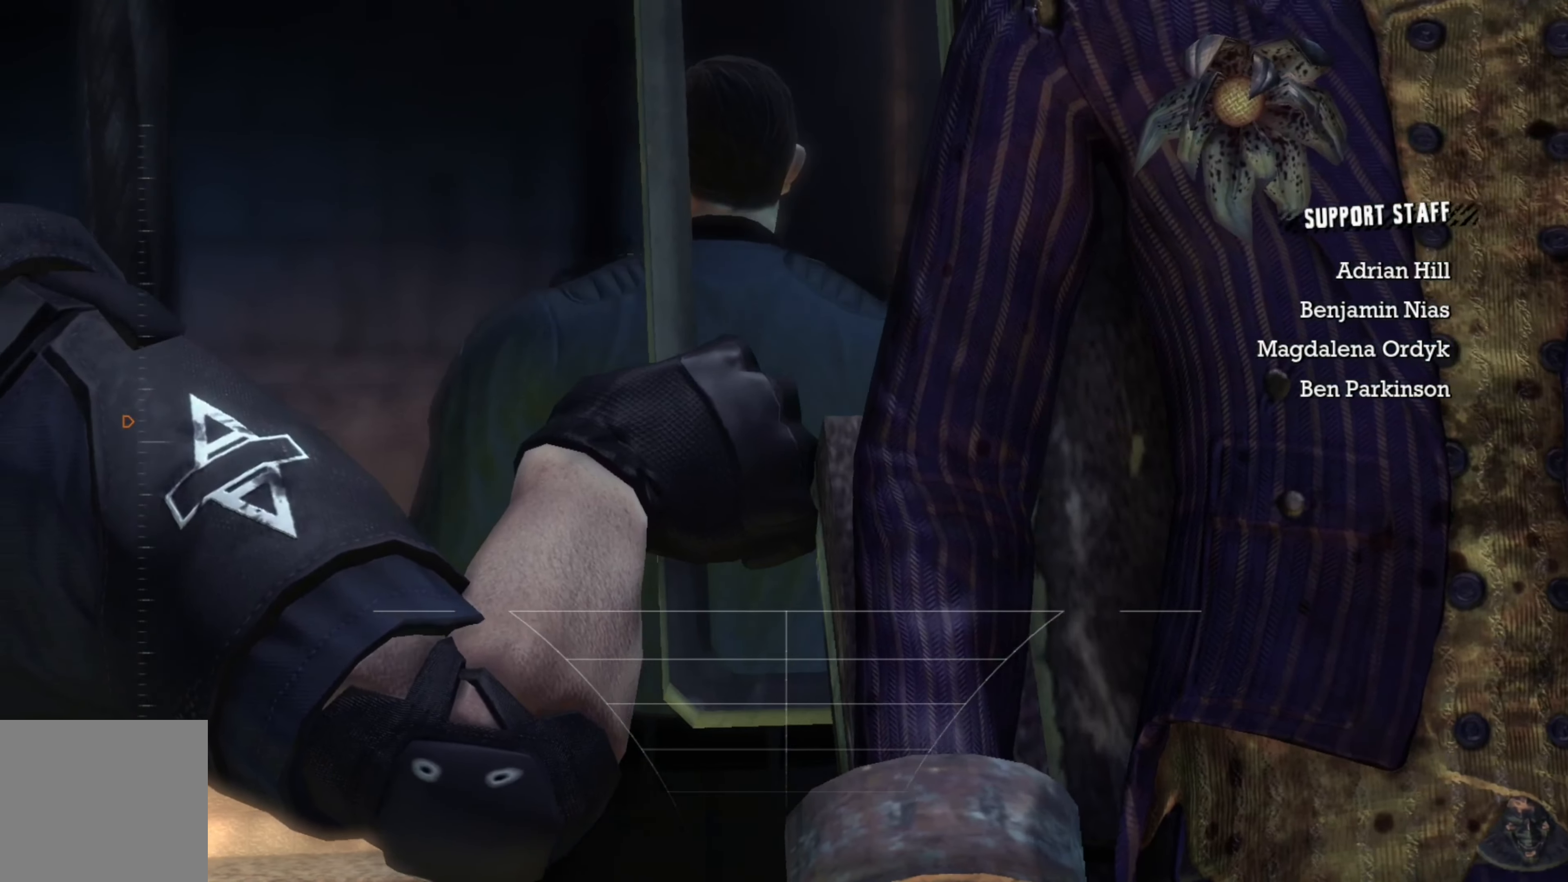
{"buttons": [], "left_stick": "center", "right_stick": "center", "events": [[240, "right_stick", "center"]]}
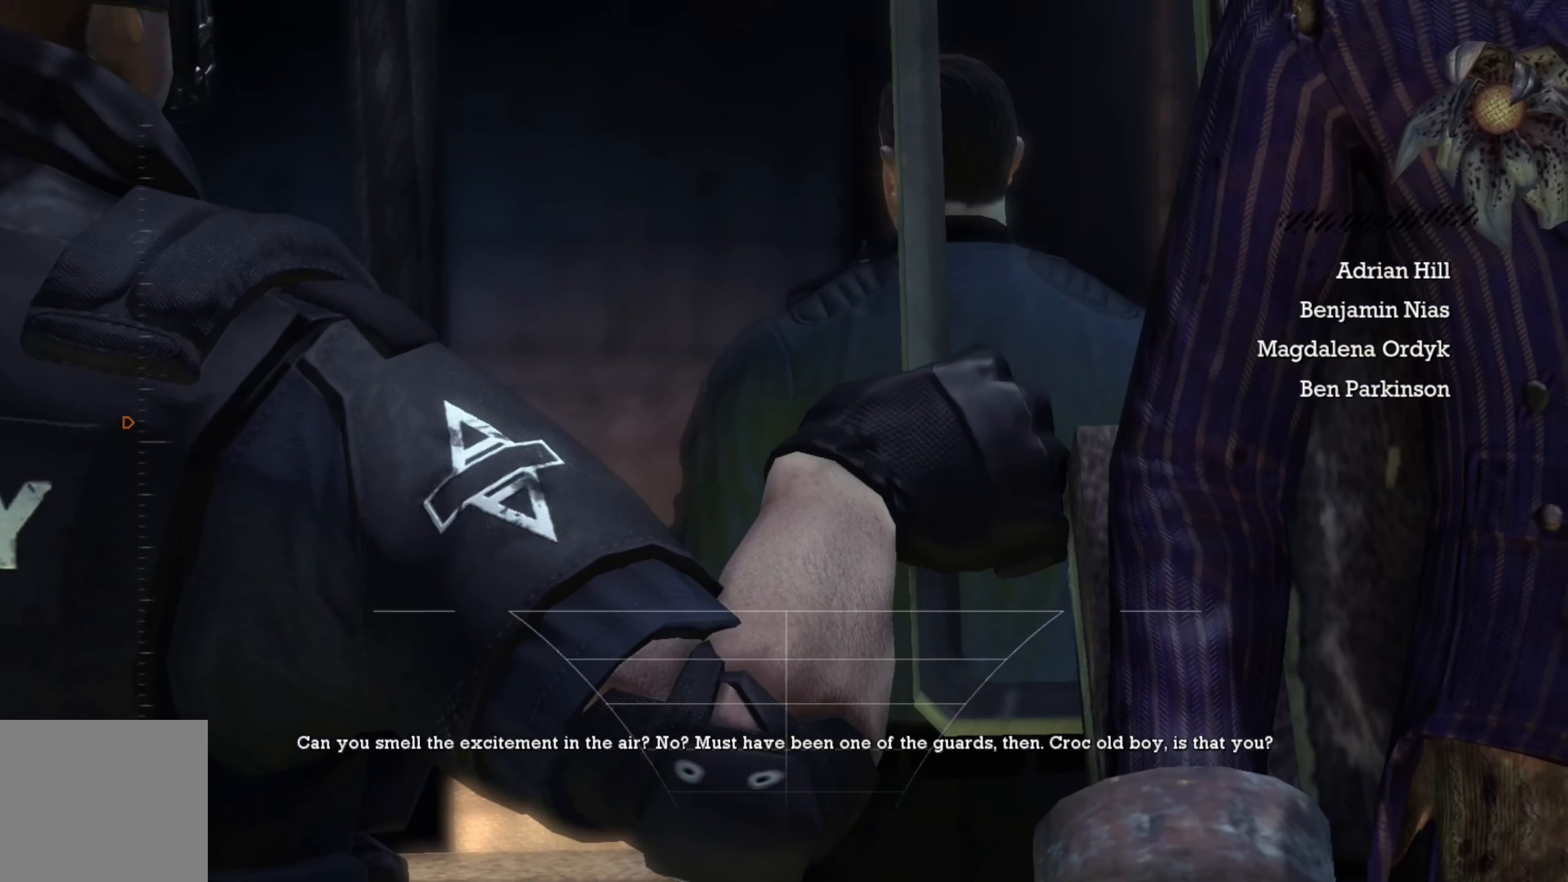
{"buttons": [], "left_stick": "center", "right_stick": "center", "events": [[300, "R3", "down"], [440, "R3", "up"]]}
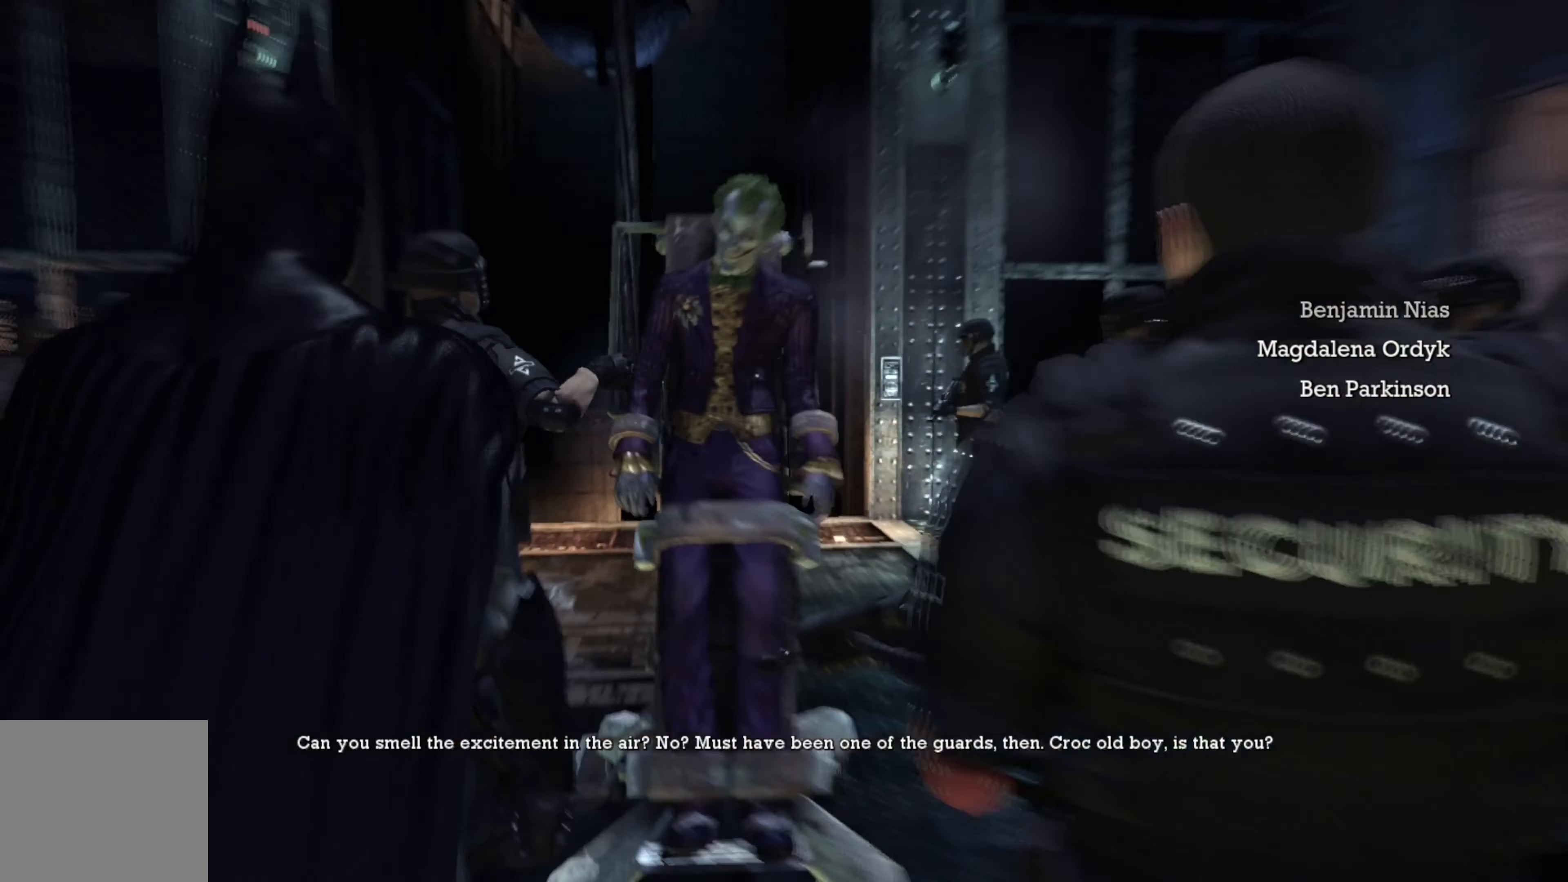
{"buttons": [], "left_stick": "center", "right_stick": "center", "events": []}
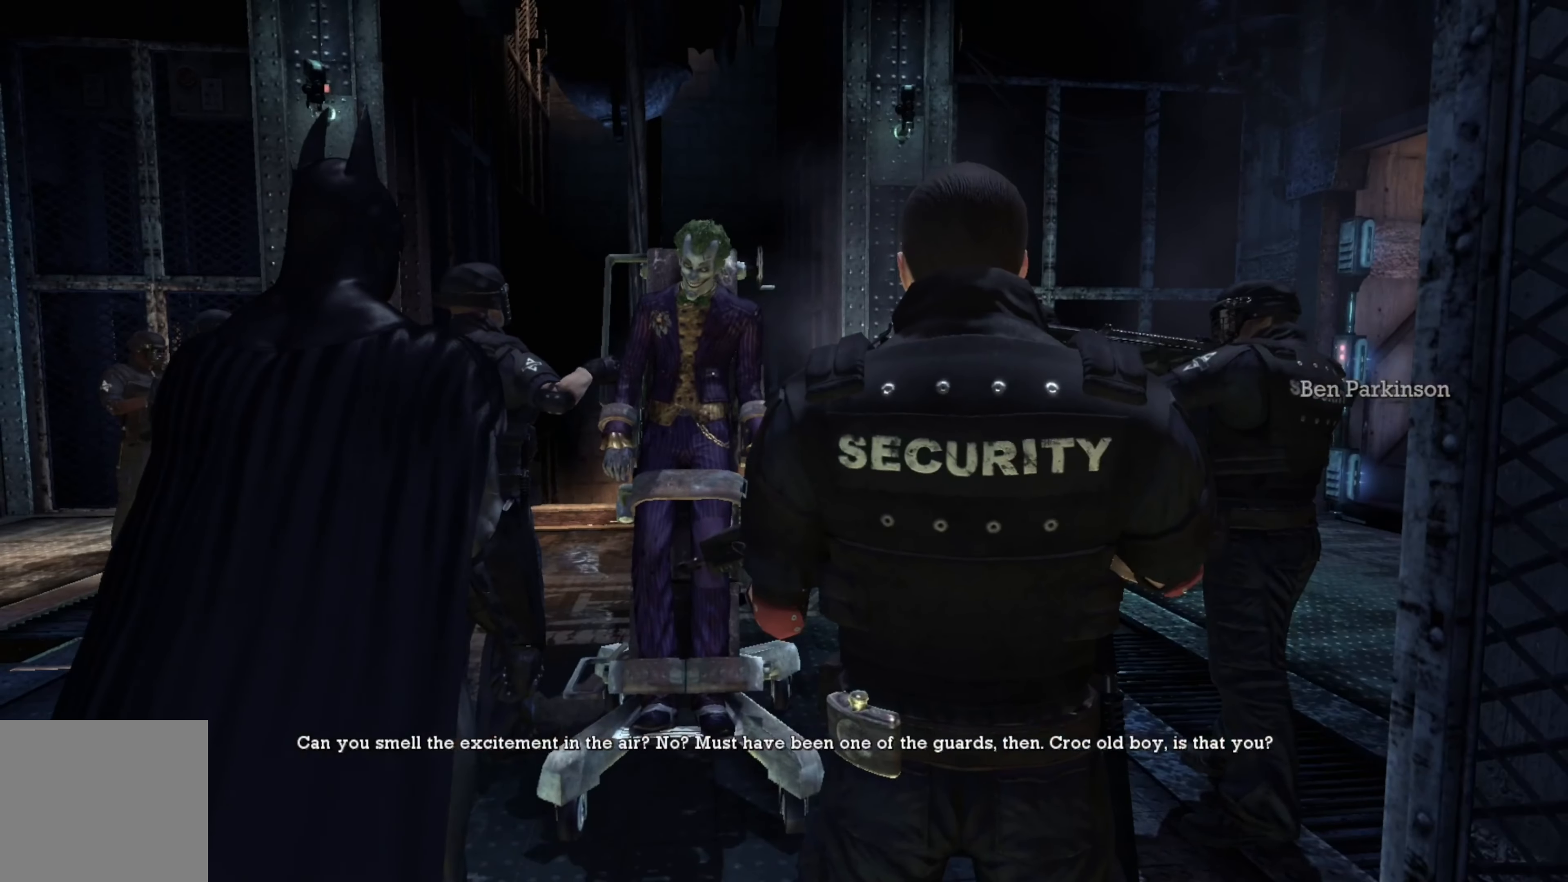
{"buttons": [], "left_stick": "center", "right_stick": "up-right", "events": [[40, "R3", "down"], [160, "R3", "up"], [320, "right_stick", "up-right"]]}
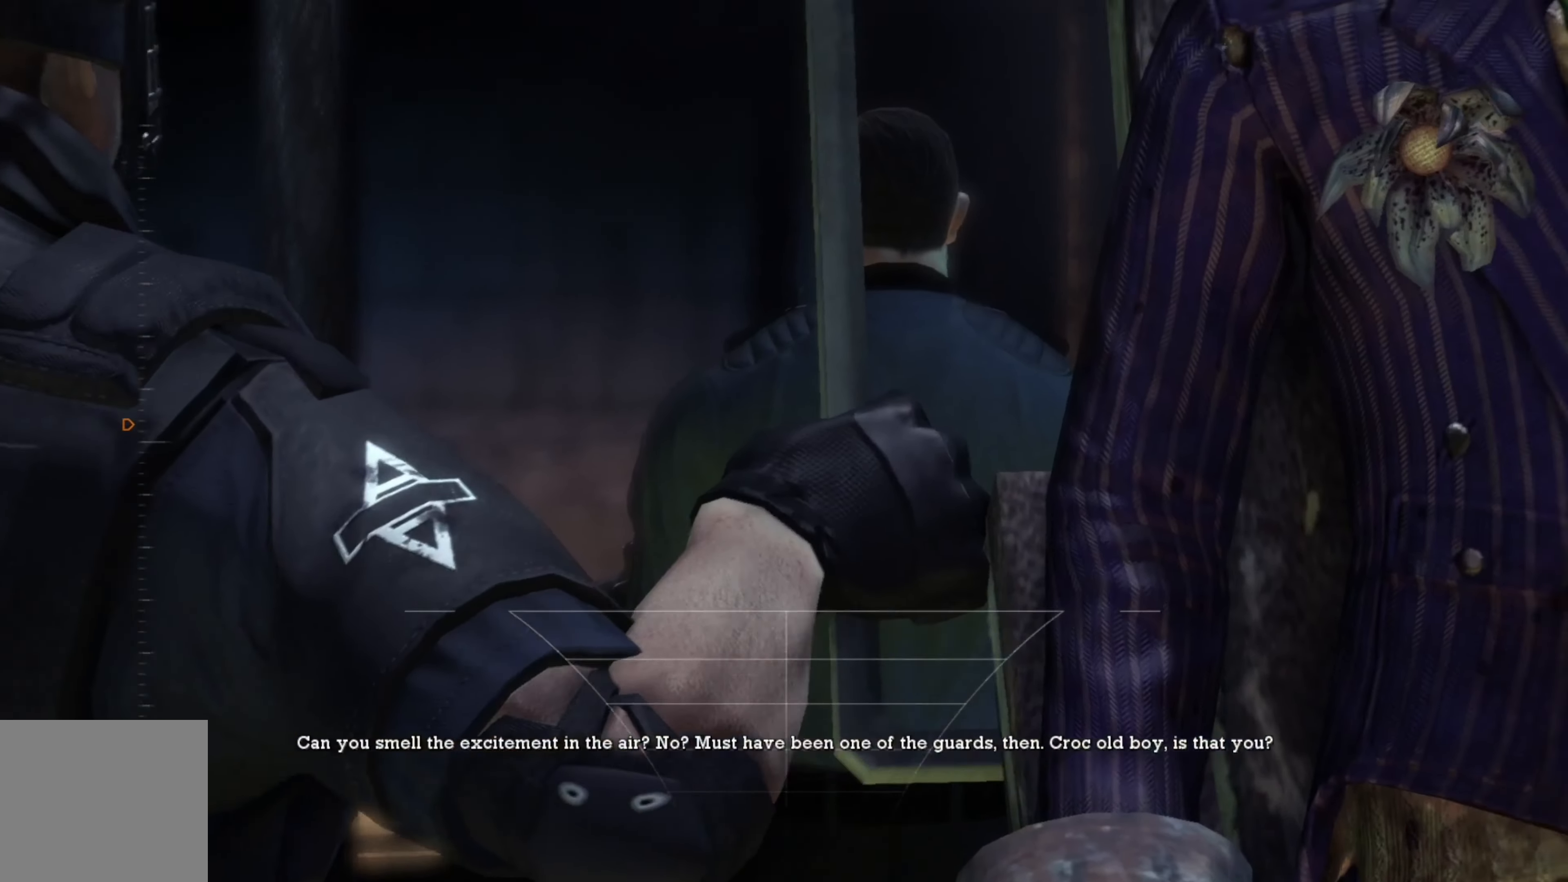
{"buttons": [], "left_stick": "center", "right_stick": "center", "events": [[360, "right_stick", "center"]]}
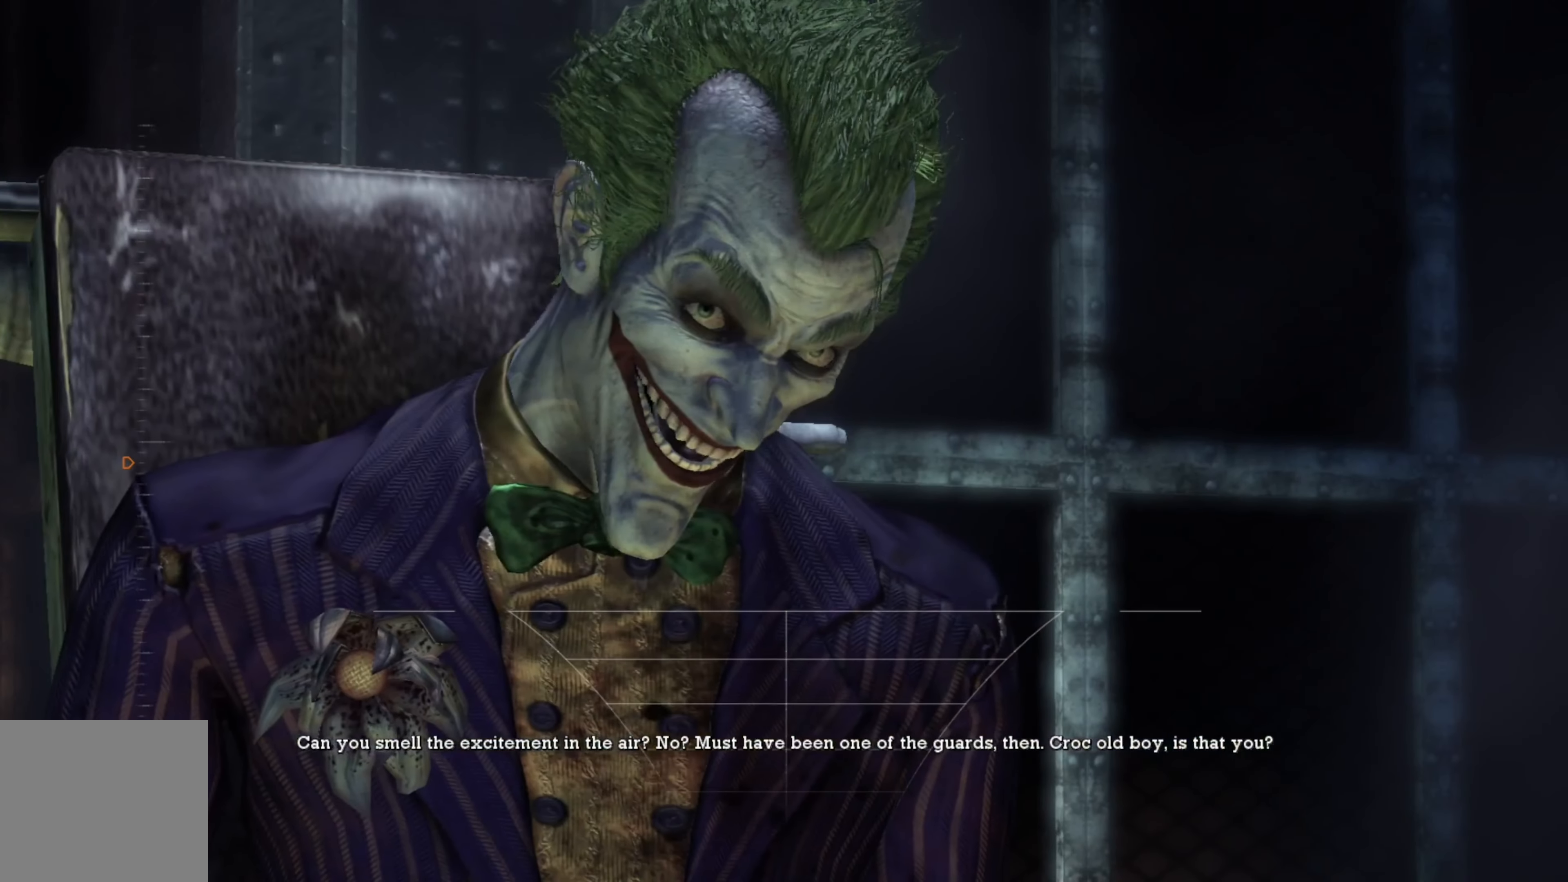
{"buttons": [], "left_stick": "center", "right_stick": "center", "events": []}
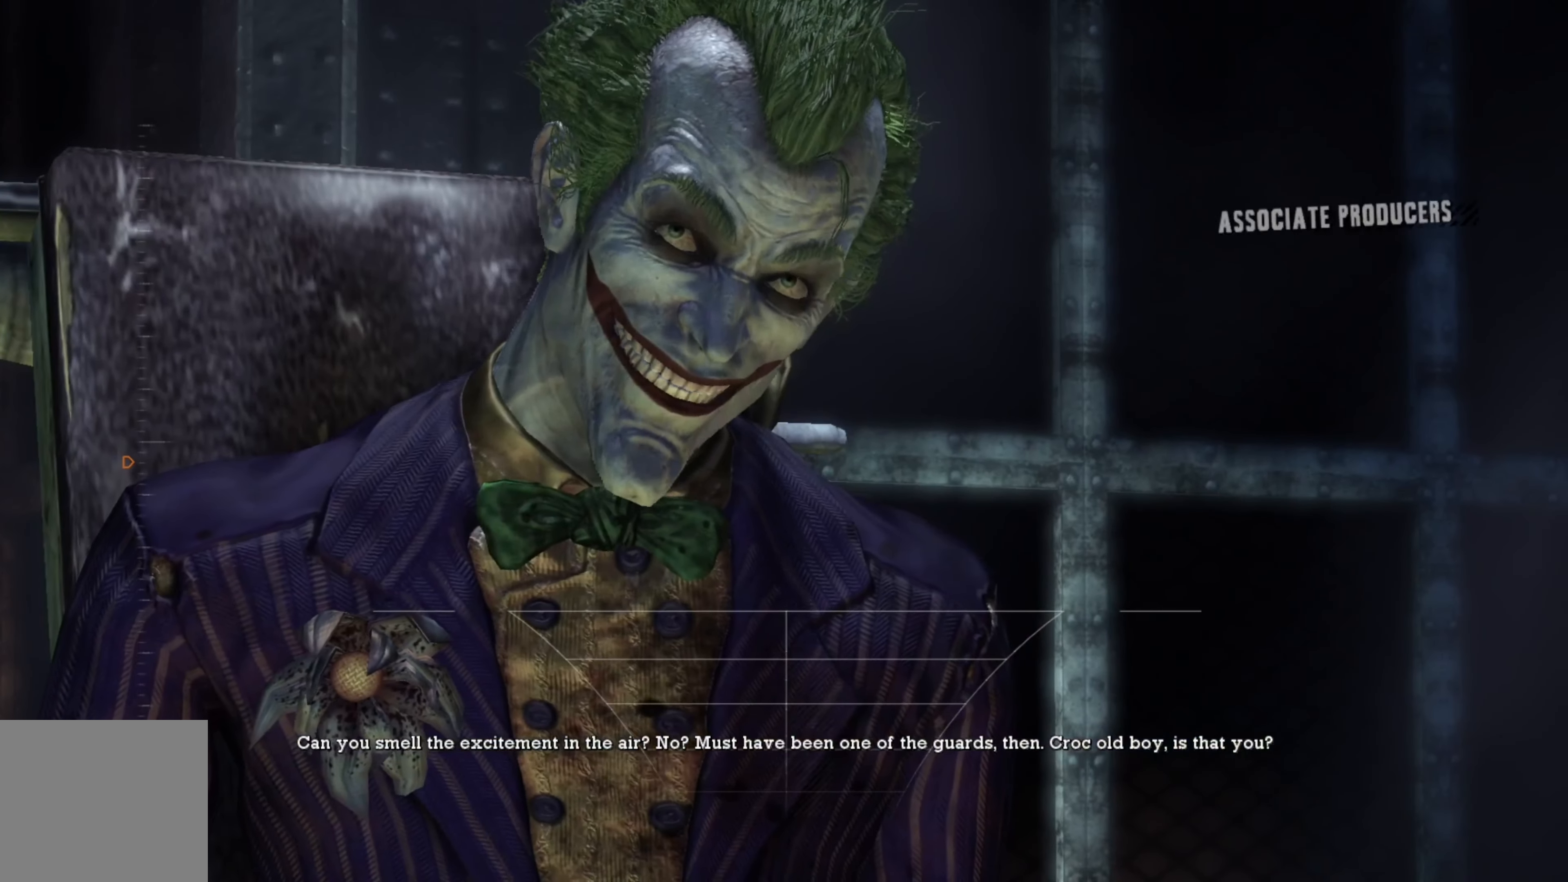
{"buttons": [], "left_stick": "center", "right_stick": "center", "events": [[180, "right_stick", "up"], [340, "right_stick", "center"]]}
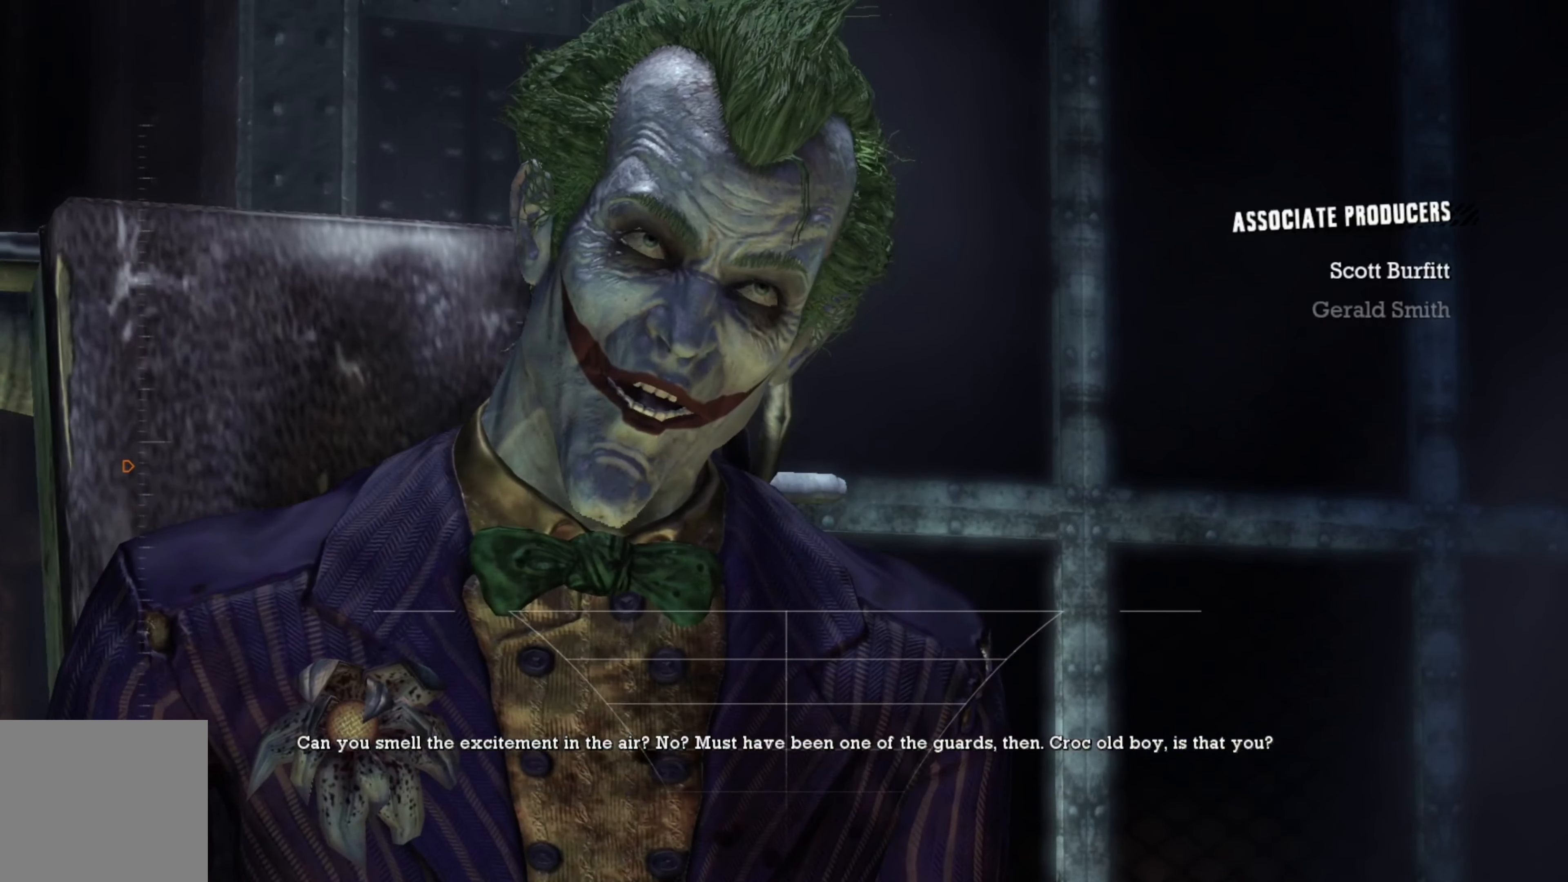
{"buttons": [], "left_stick": "center", "right_stick": "center", "events": [[160, "right_stick", "up"], [260, "right_stick", "center"]]}
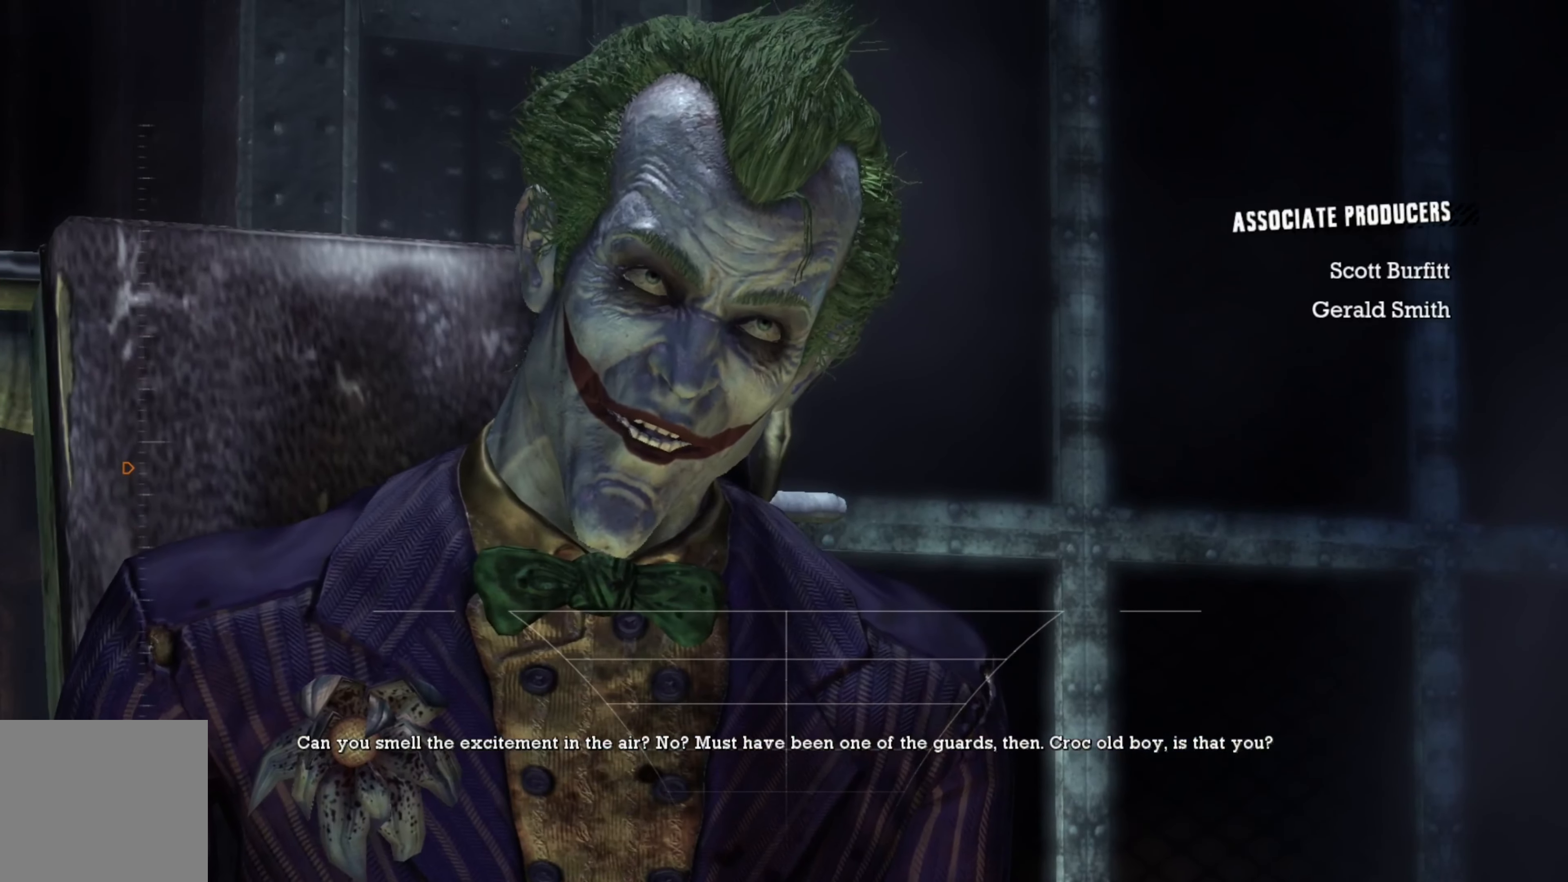
{"buttons": [], "left_stick": "center", "right_stick": "center", "events": []}
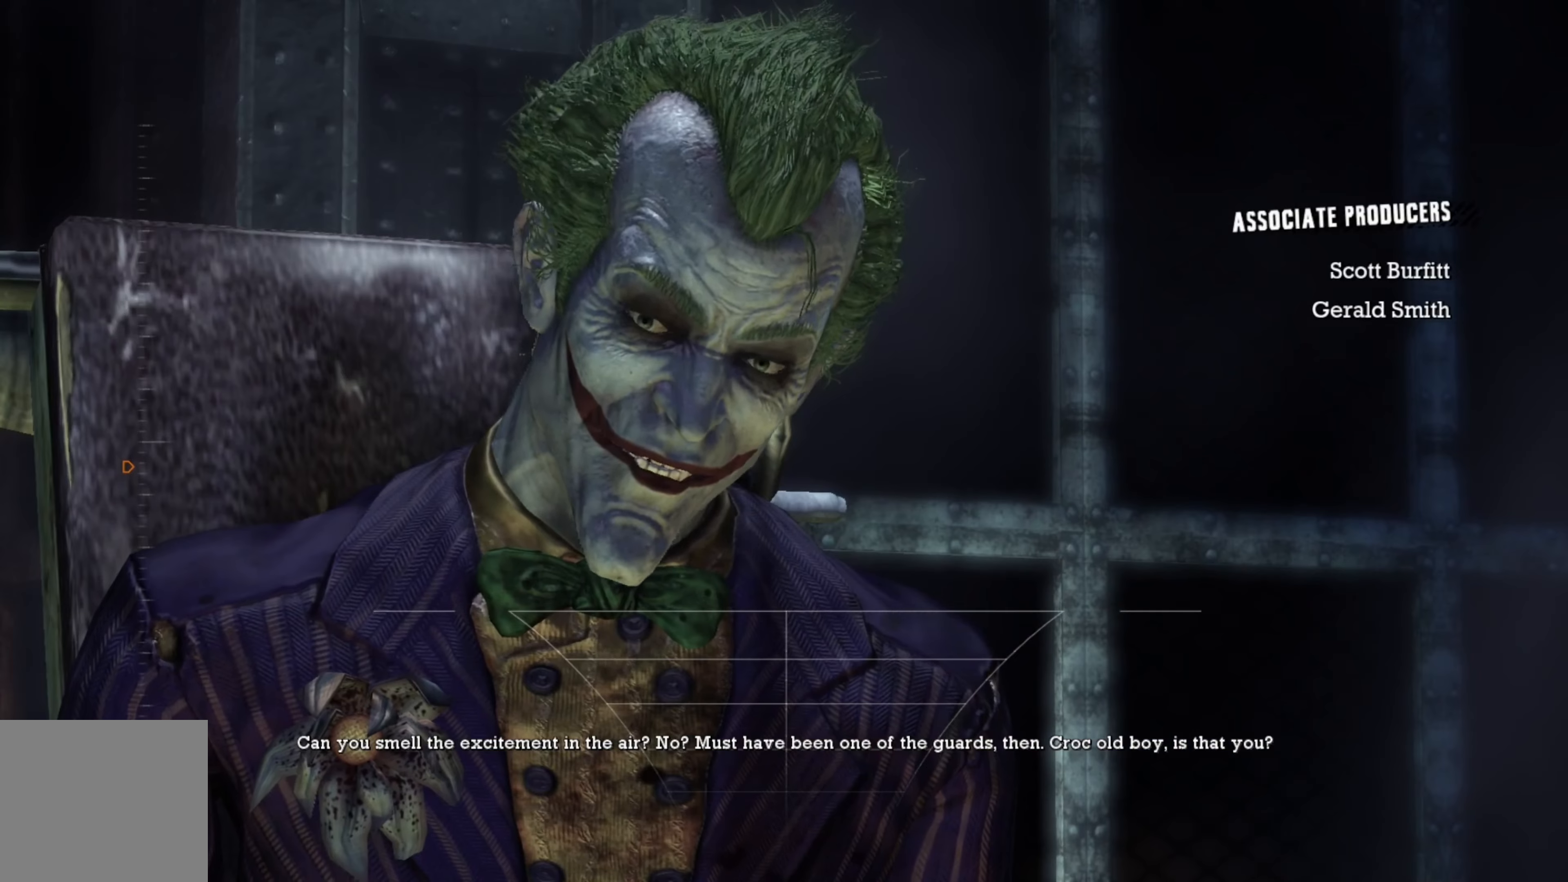
{"buttons": [], "left_stick": "center", "right_stick": "center", "events": []}
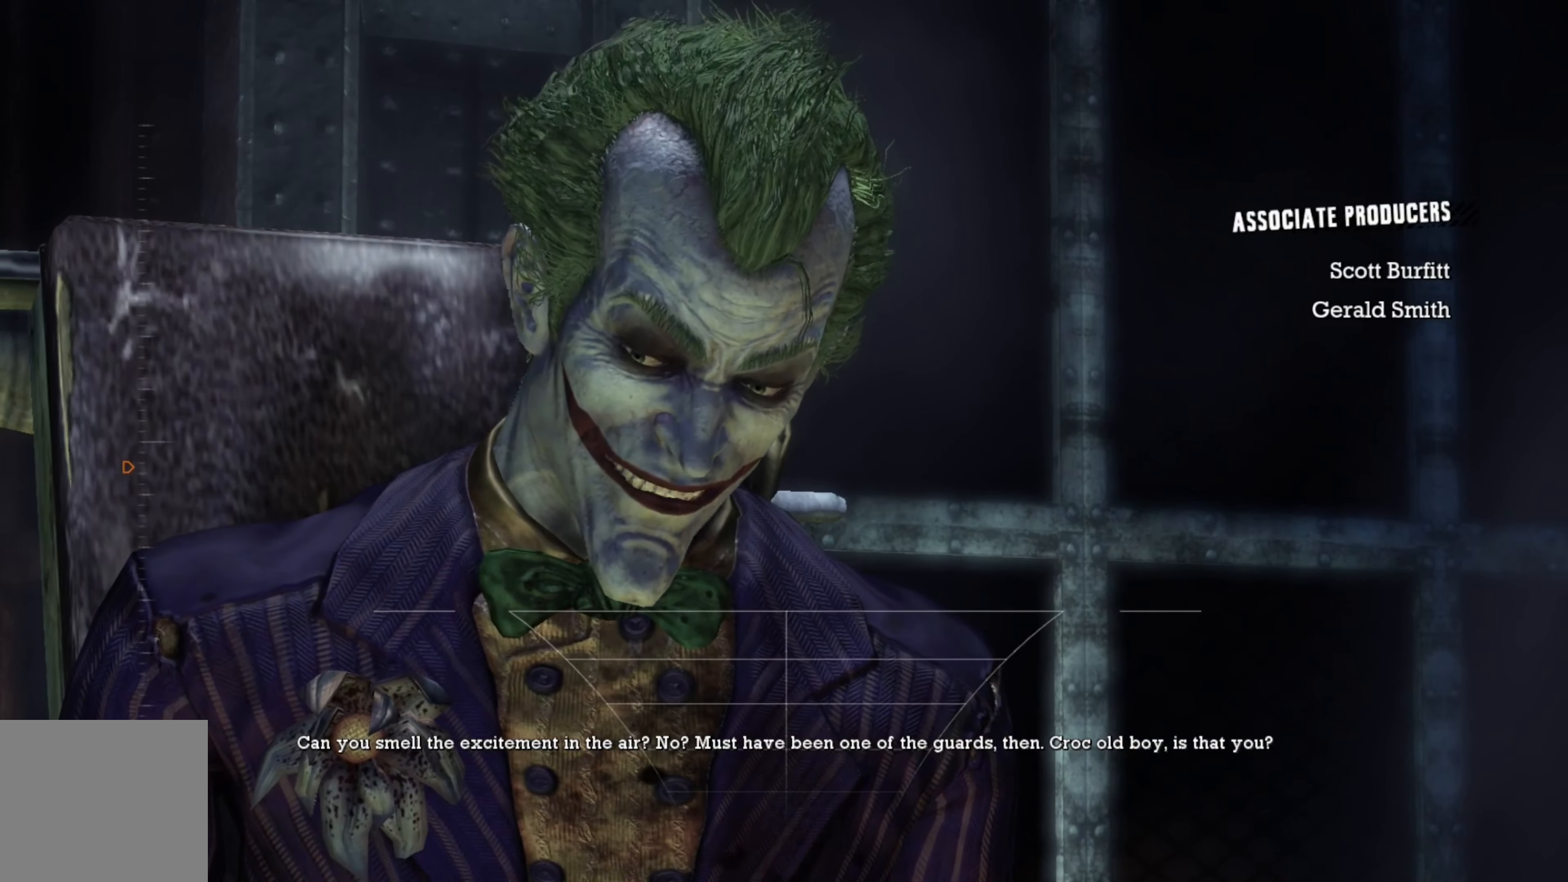
{"buttons": [], "left_stick": "center", "right_stick": "left", "events": [[420, "right_stick", "left"]]}
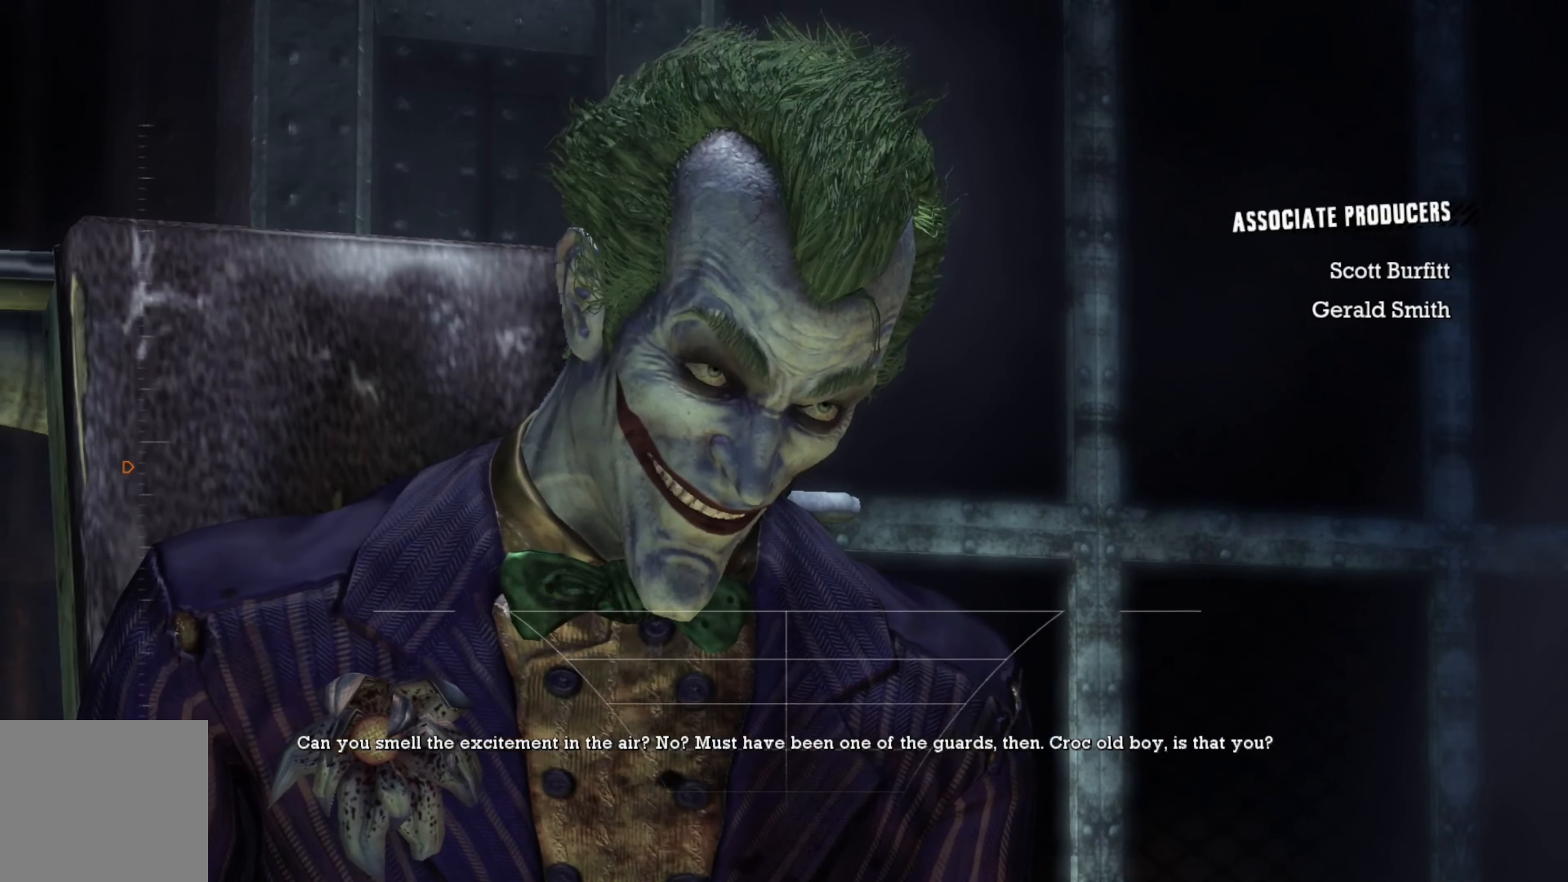
{"buttons": [], "left_stick": "center", "right_stick": "center", "events": [[100, "right_stick", "center"]]}